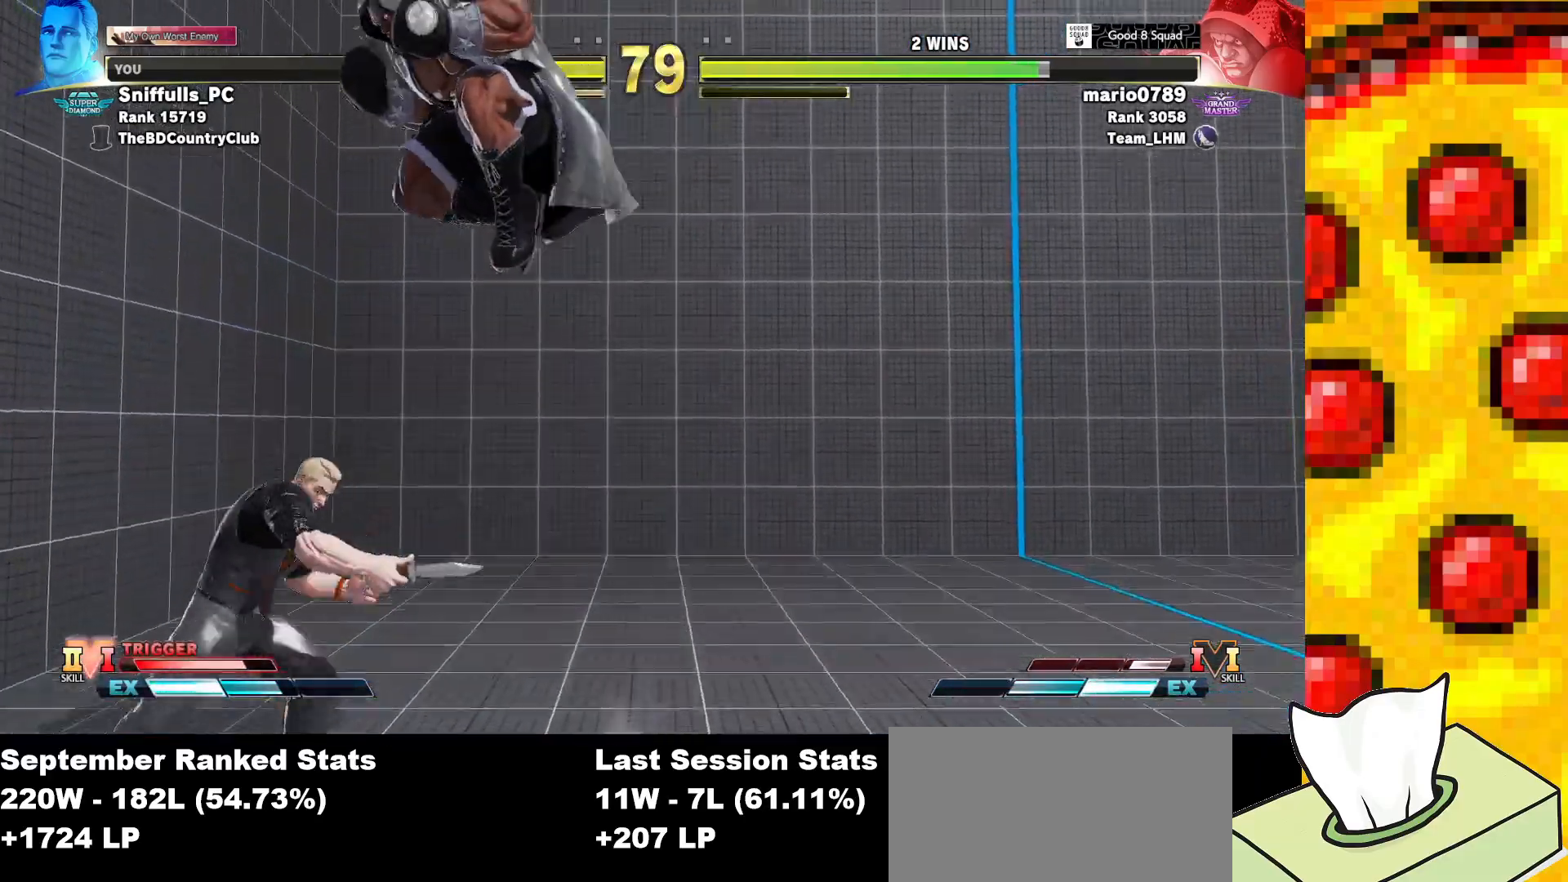
Gameplay with a controller (arcade stick); each line is a JSON object with the inputs held at the frame after it. "events" lists button and stick changes between this image and that frame as [ms after this image, input, new state], when the widget could be followed in between. Not read: L3 LK LP MP R3.
{"buttons": ["DPAD_LEFT"], "events": [[67, "DPAD_LEFT", "down"], [133, "DPAD_LEFT", "up"], [150, "DPAD_RIGHT", "down"], [233, "DPAD_RIGHT", "up"], [250, "DPAD_LEFT", "down"]]}
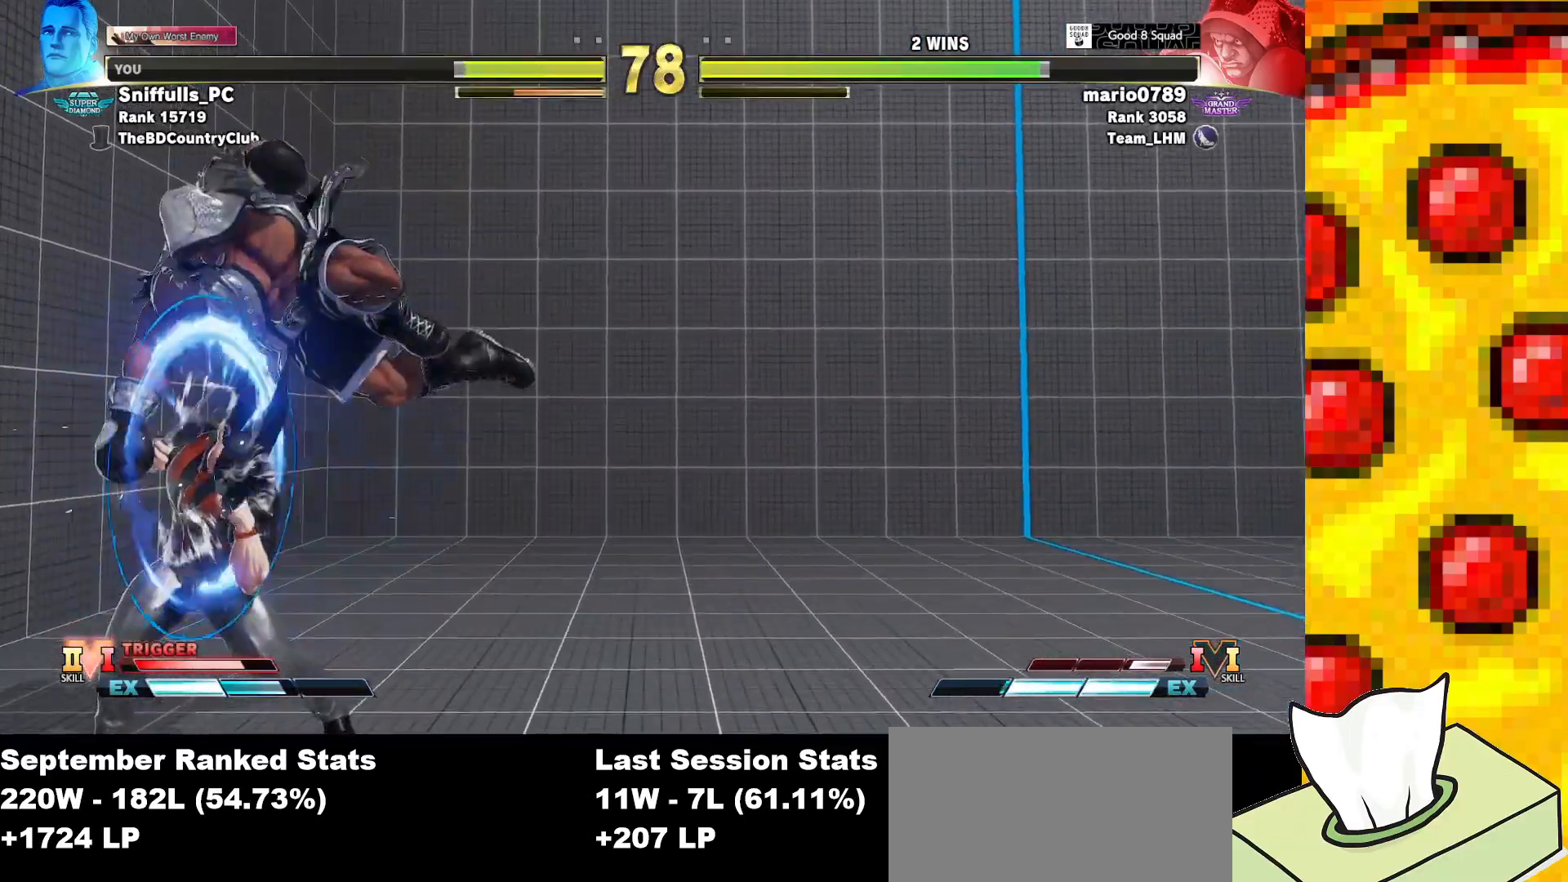
{"buttons": ["CROSS", "SQUARE", "DPAD_DOWN", "DPAD_LEFT"], "events": [[50, "DPAD_DOWN", "down"], [383, "CROSS", "down"], [383, "SQUARE", "down"]]}
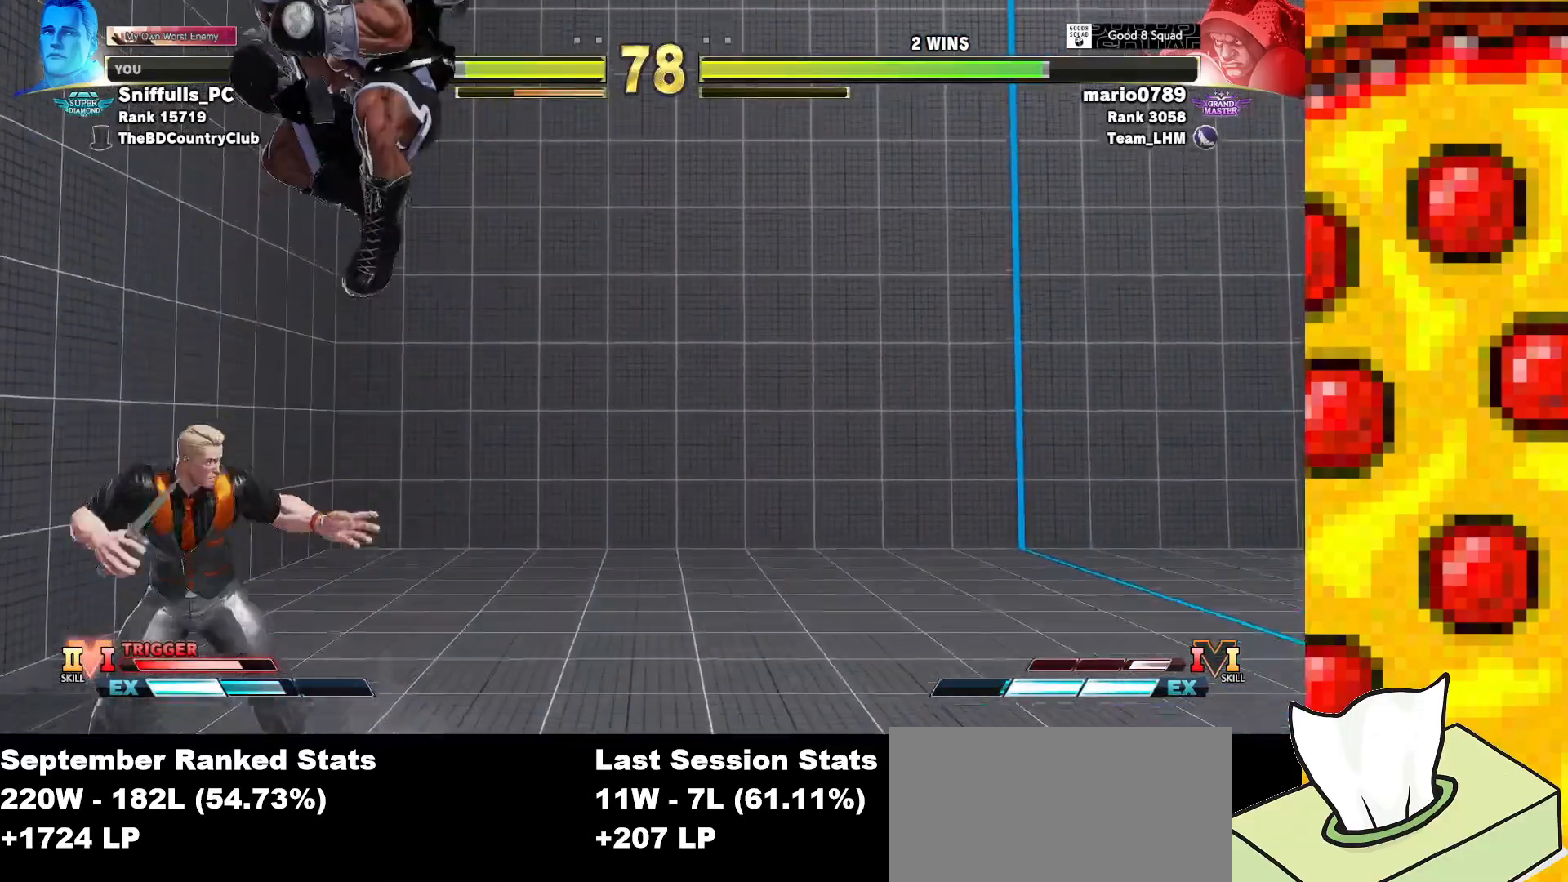
{"buttons": ["DPAD_DOWN", "DPAD_LEFT"], "events": [[33, "CROSS", "up"], [33, "SQUARE", "up"], [133, "DPAD_DOWN", "up"], [450, "DPAD_DOWN", "down"]]}
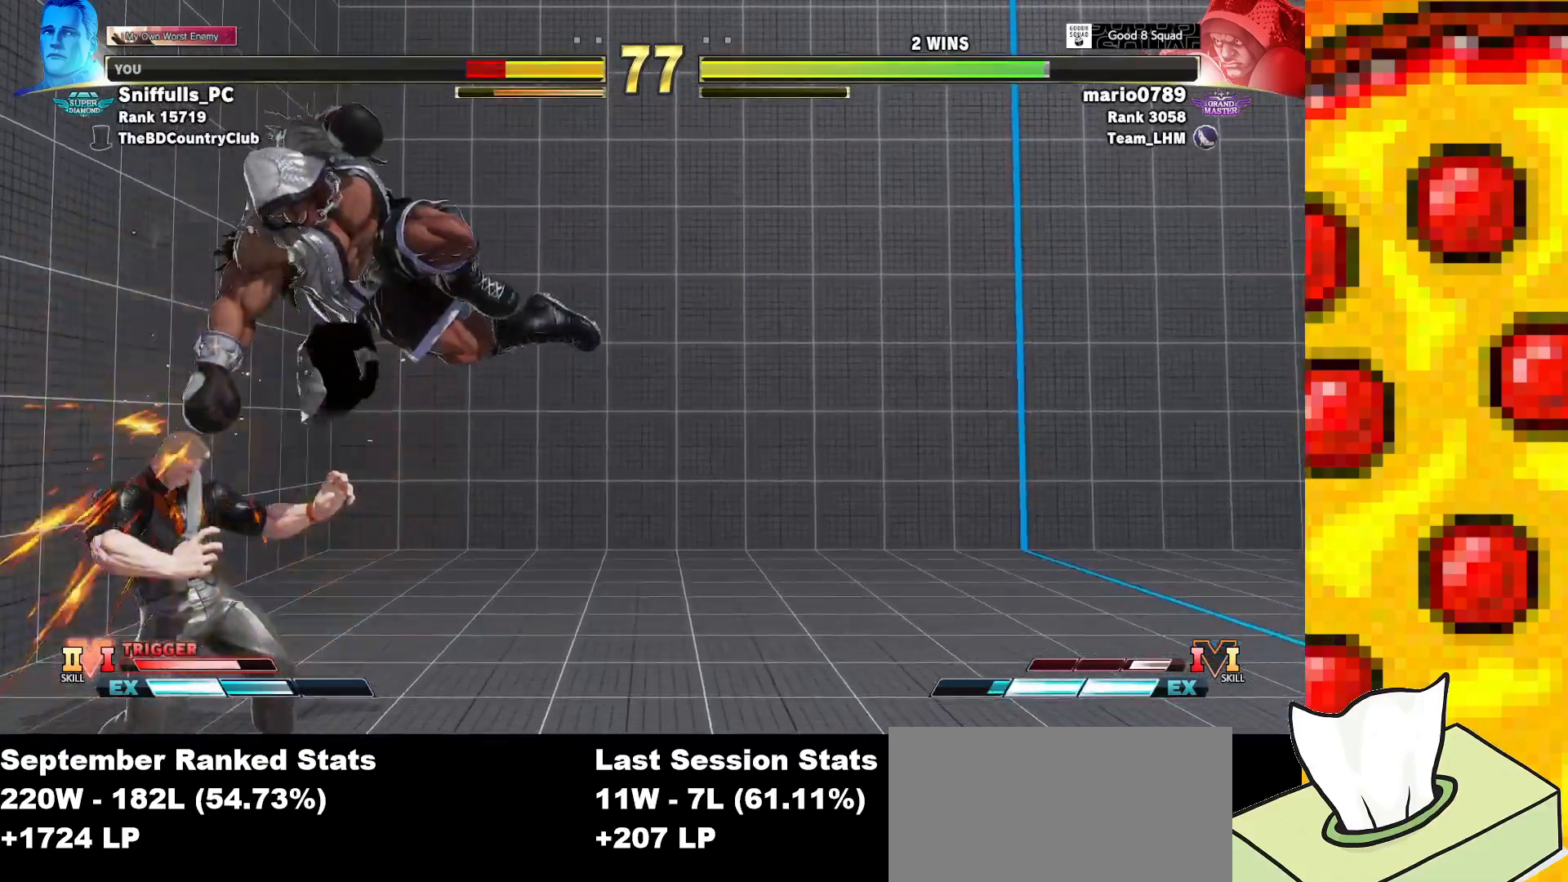
{"buttons": ["DPAD_DOWN", "DPAD_LEFT"], "events": []}
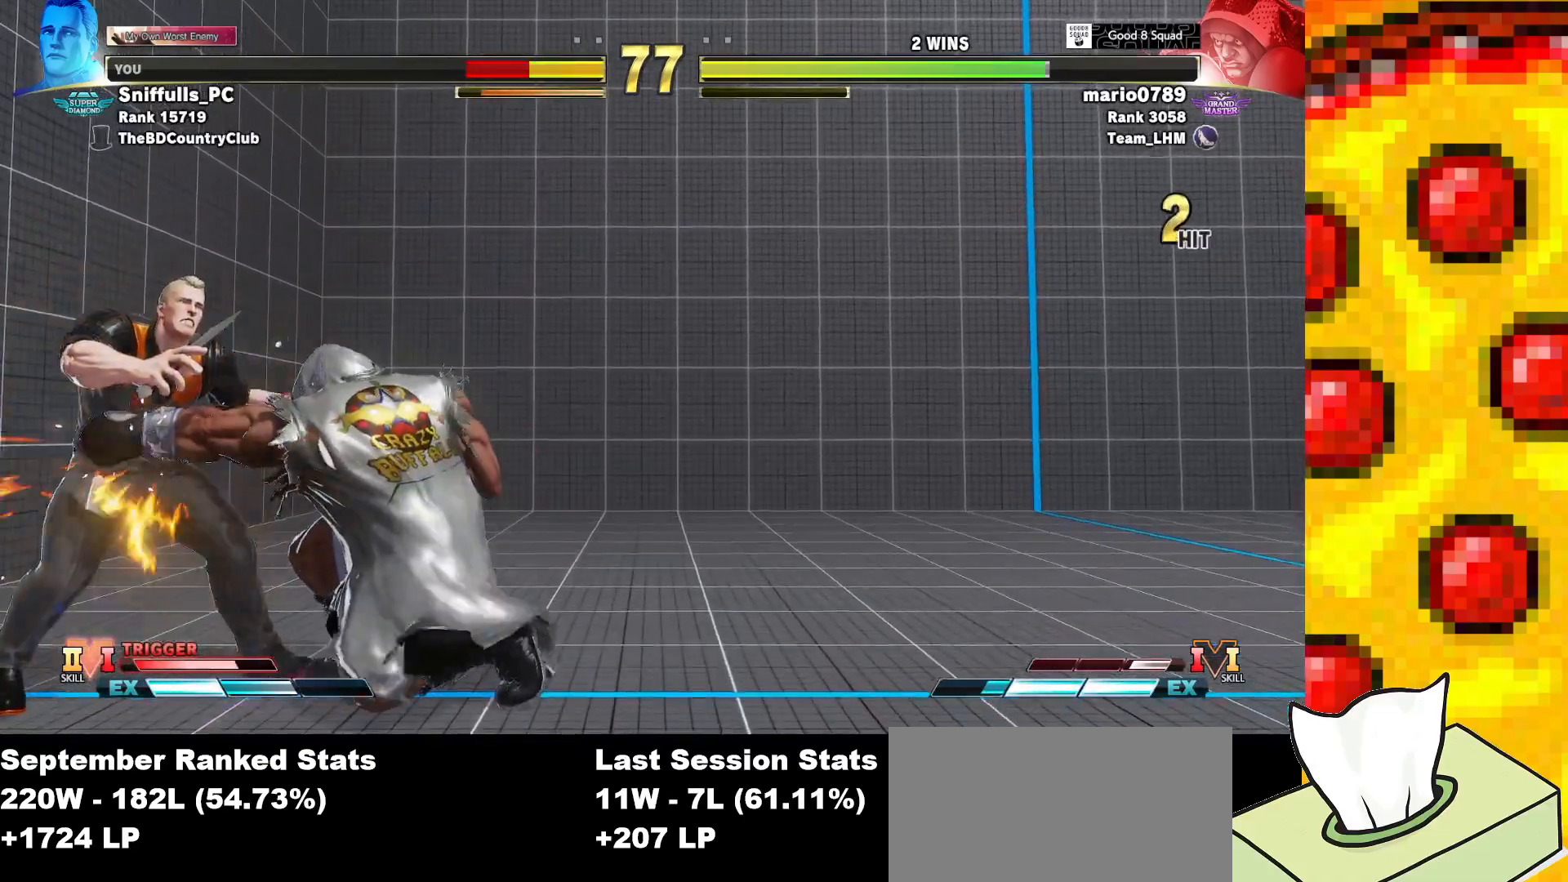
{"buttons": ["DPAD_DOWN", "DPAD_LEFT"], "events": []}
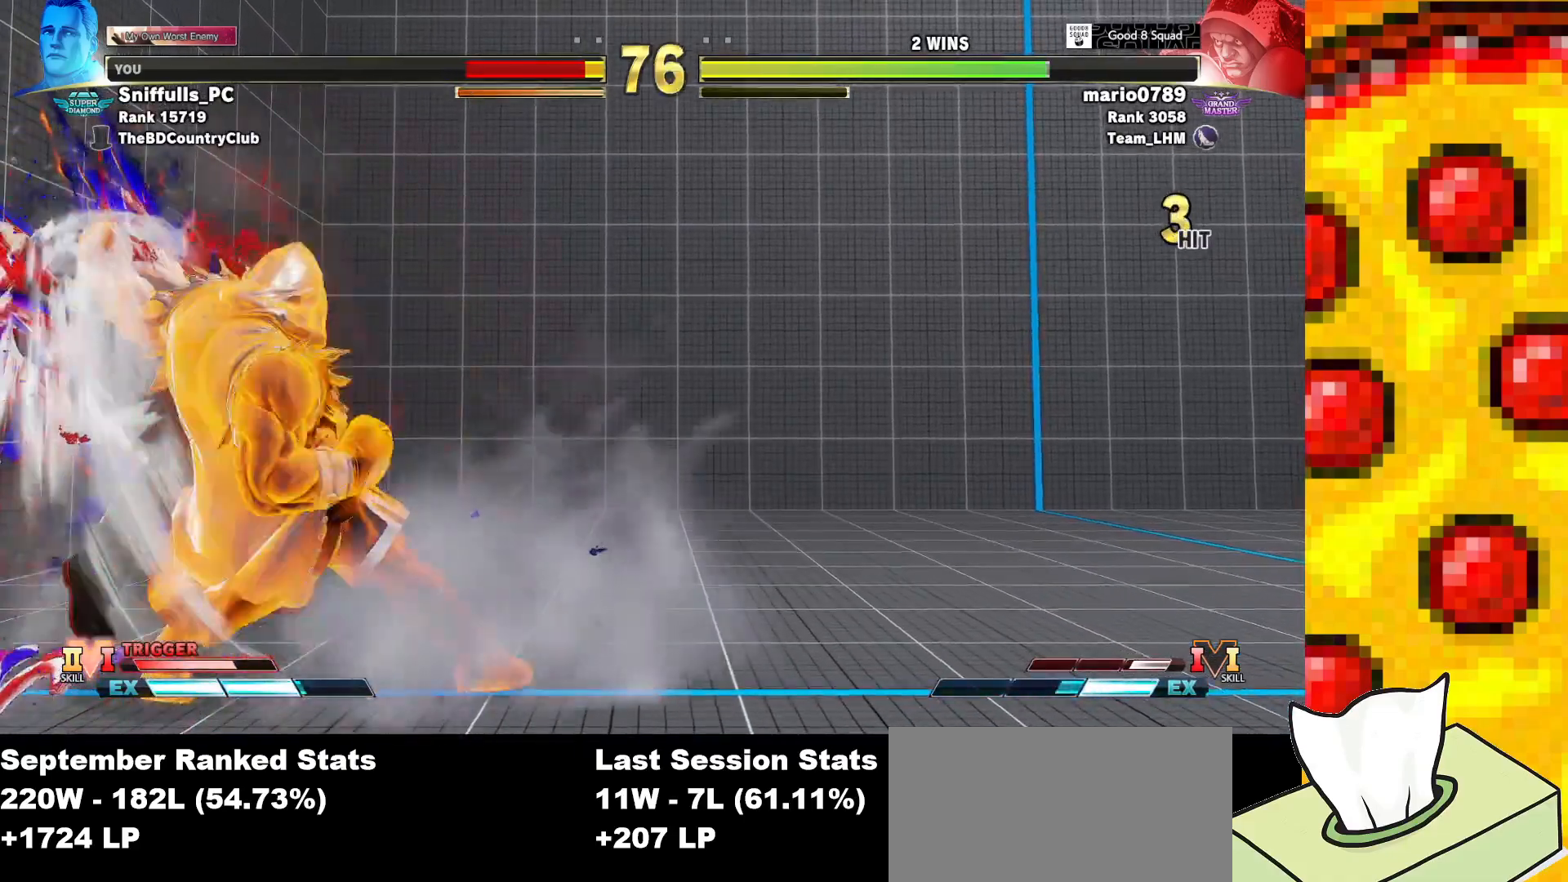
{"buttons": ["CROSS", "SQUARE", "TRIANGLE", "R1", "DPAD_DOWN", "DPAD_LEFT"], "events": [[300, "CROSS", "down"], [300, "R1", "down"], [300, "SQUARE", "down"], [300, "TRIANGLE", "down"], [400, "CROSS", "up"], [400, "SQUARE", "up"], [400, "TRIANGLE", "up"], [467, "CROSS", "down"], [467, "SQUARE", "down"], [467, "TRIANGLE", "down"]]}
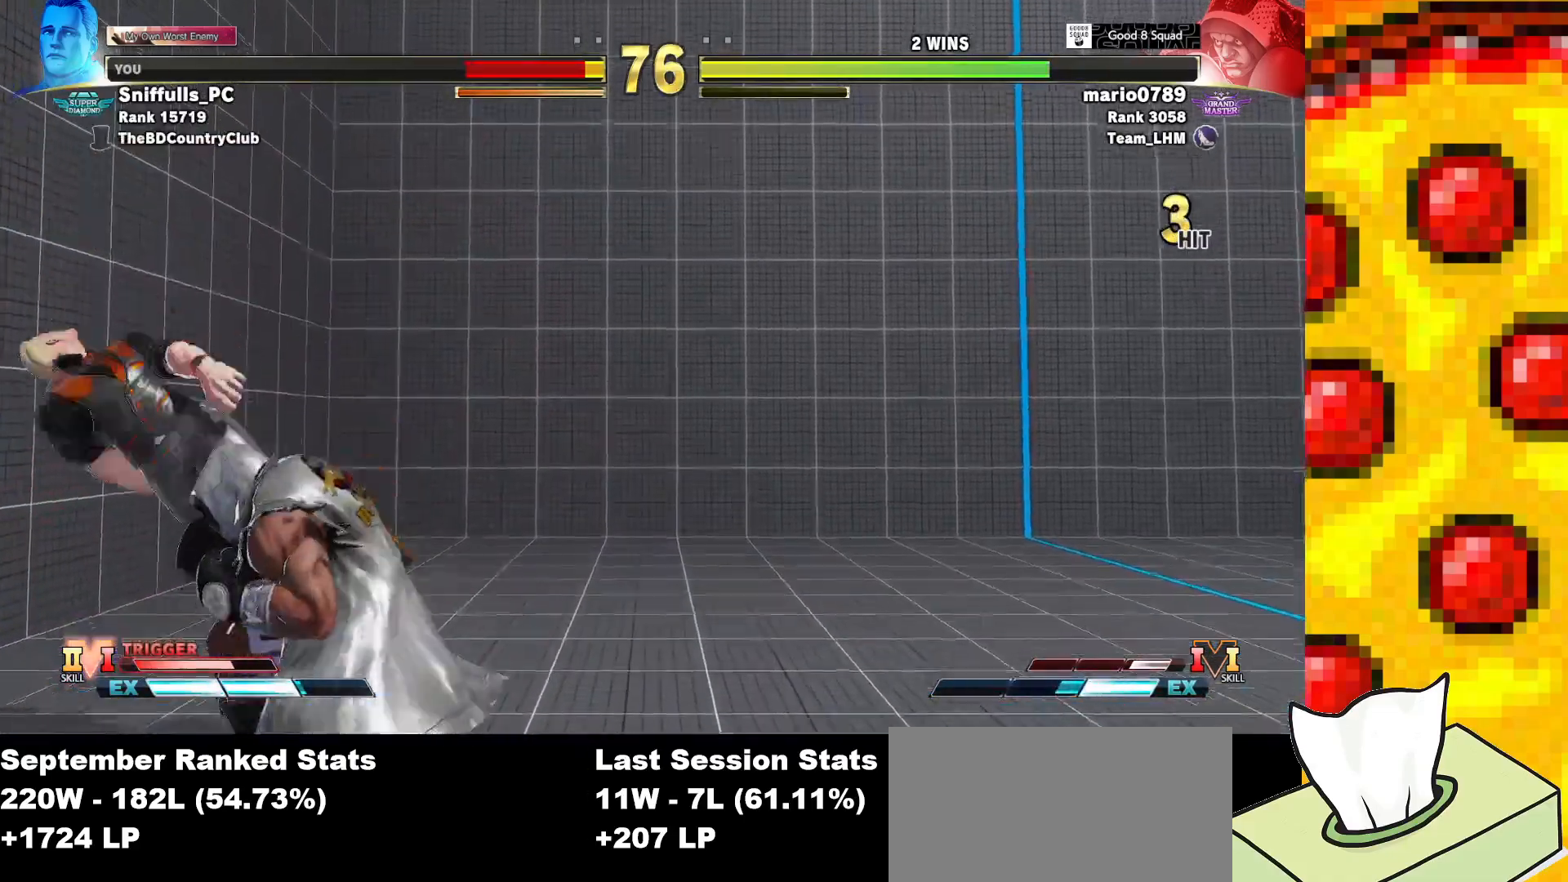
{"buttons": ["DPAD_DOWN", "DPAD_LEFT"], "events": [[100, "CROSS", "up"], [100, "SQUARE", "up"], [100, "TRIANGLE", "up"], [117, "R1", "up"]]}
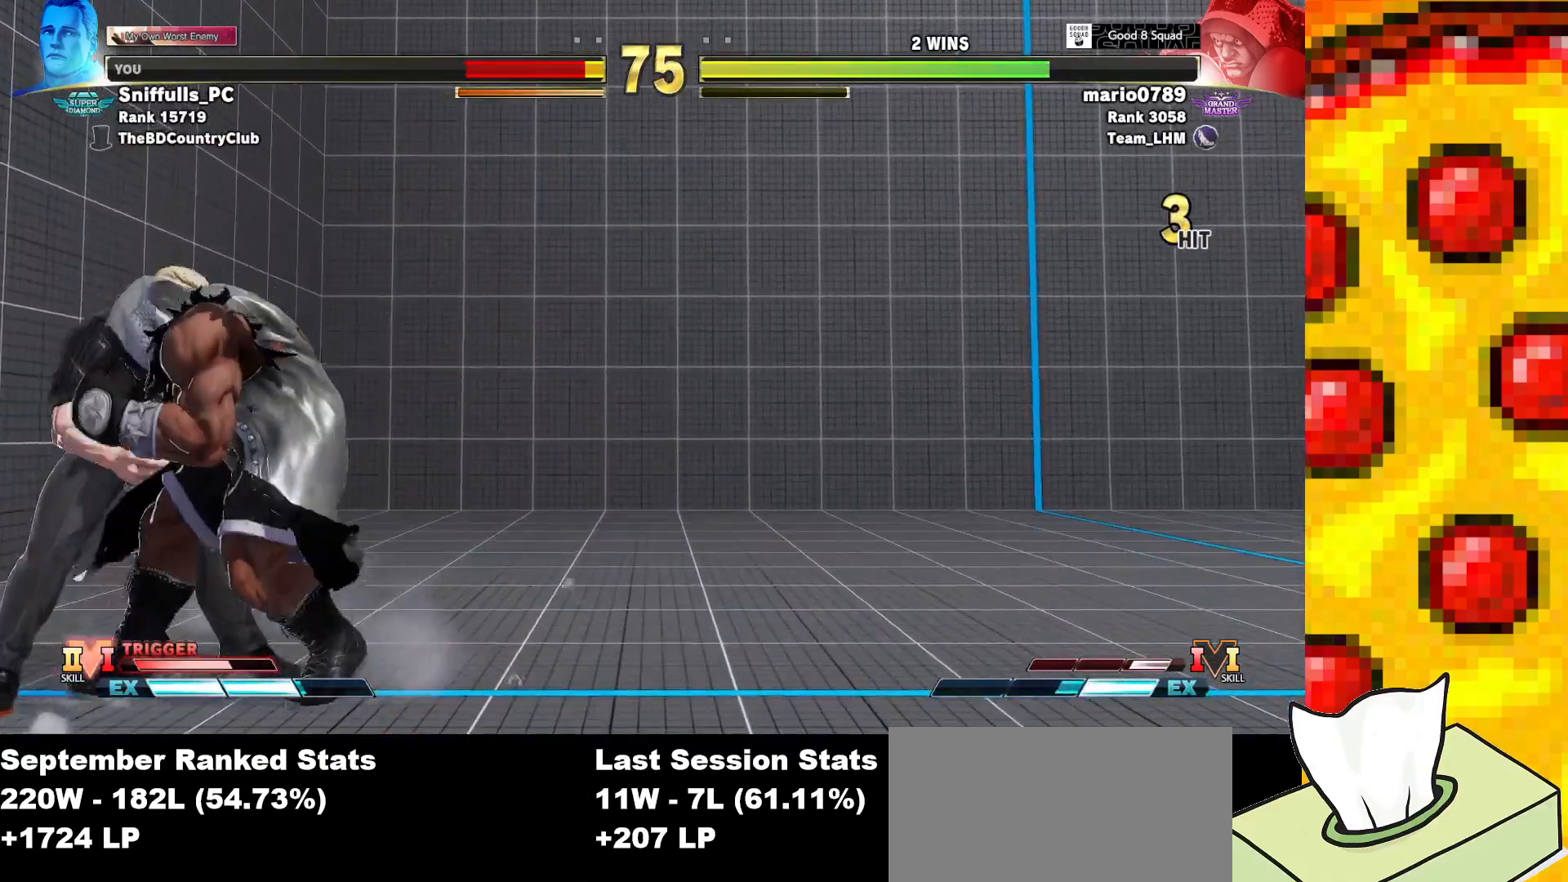
{"buttons": ["DPAD_DOWN", "DPAD_LEFT"], "events": [[133, "CROSS", "down"], [133, "SQUARE", "down"], [267, "SQUARE", "up"], [283, "CROSS", "up"]]}
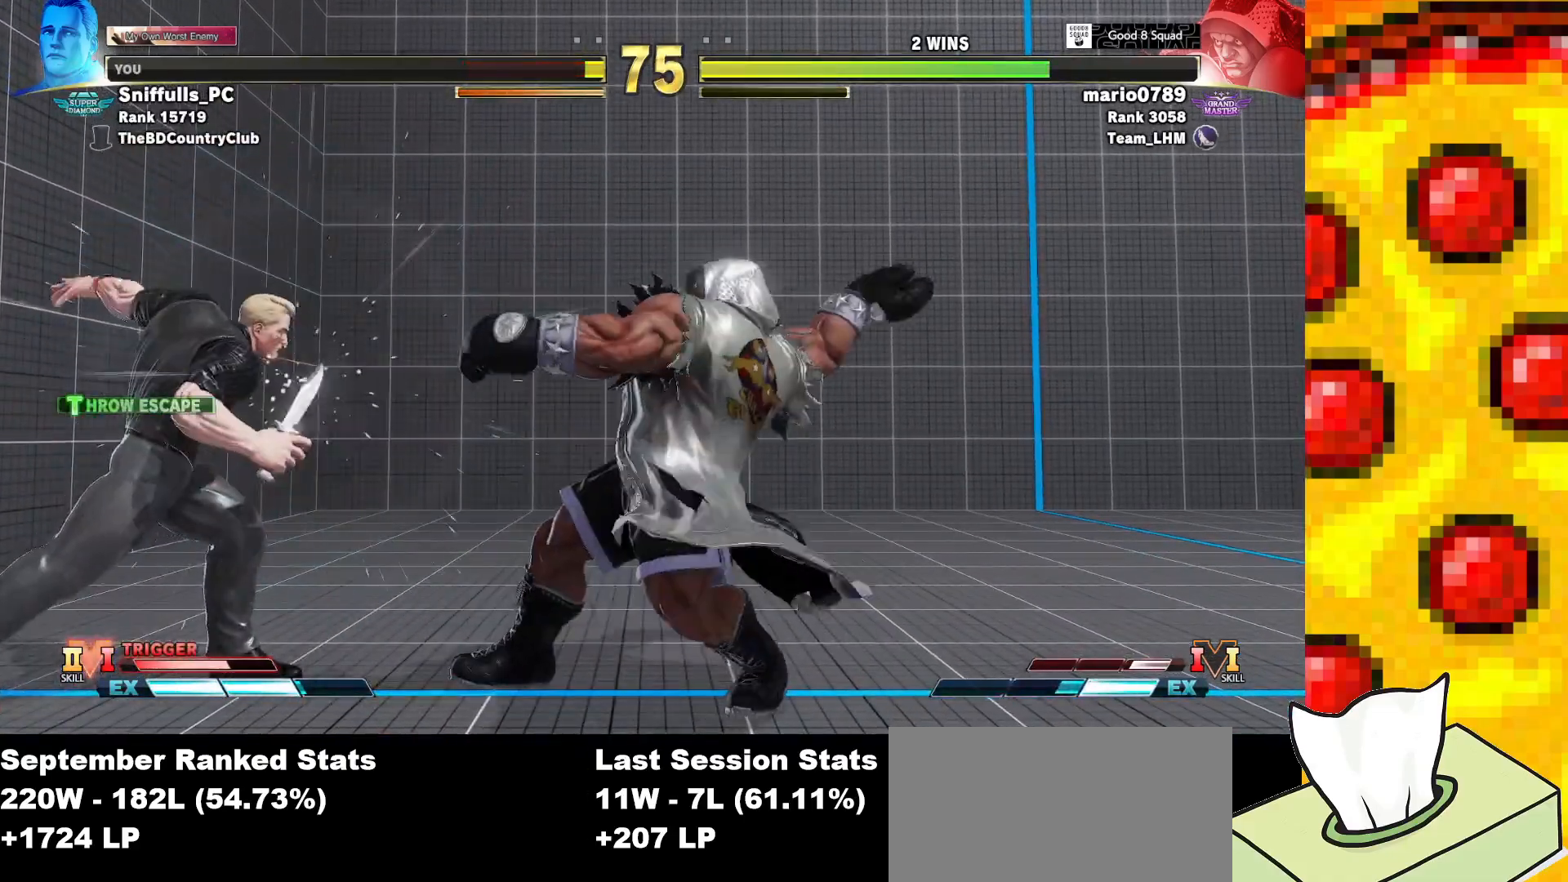
{"buttons": ["R1"], "events": [[67, "DPAD_DOWN", "up"], [283, "DPAD_LEFT", "up"], [283, "TRIANGLE", "down"], [383, "TRIANGLE", "up"], [500, "R1", "down"]]}
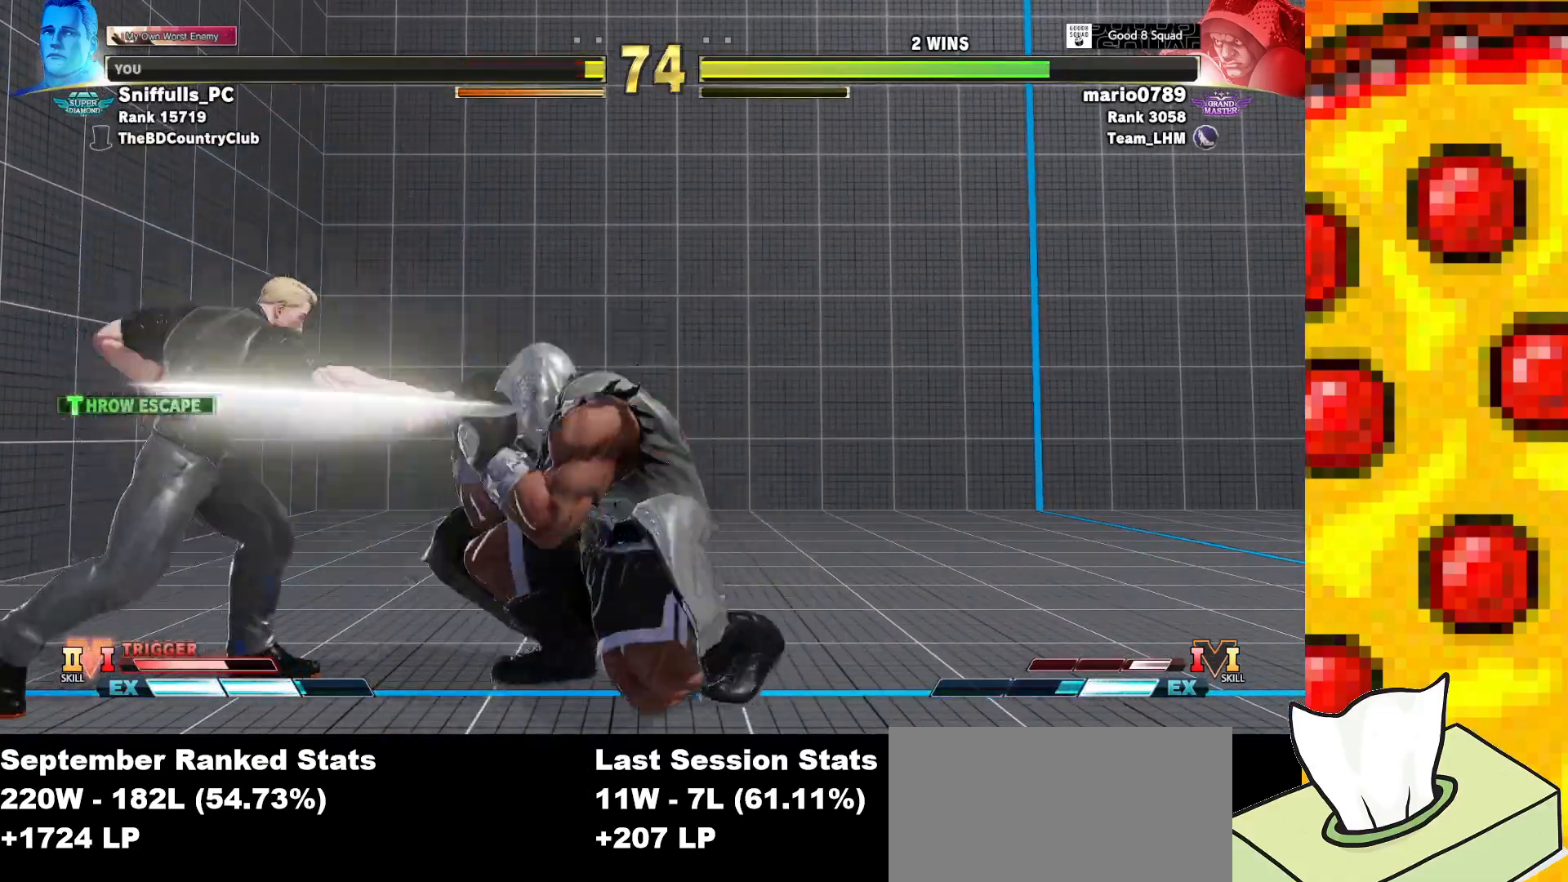
{"buttons": ["DPAD_DOWN", "DPAD_LEFT"], "events": [[117, "R1", "up"], [450, "DPAD_LEFT", "down"], [467, "DPAD_DOWN", "down"]]}
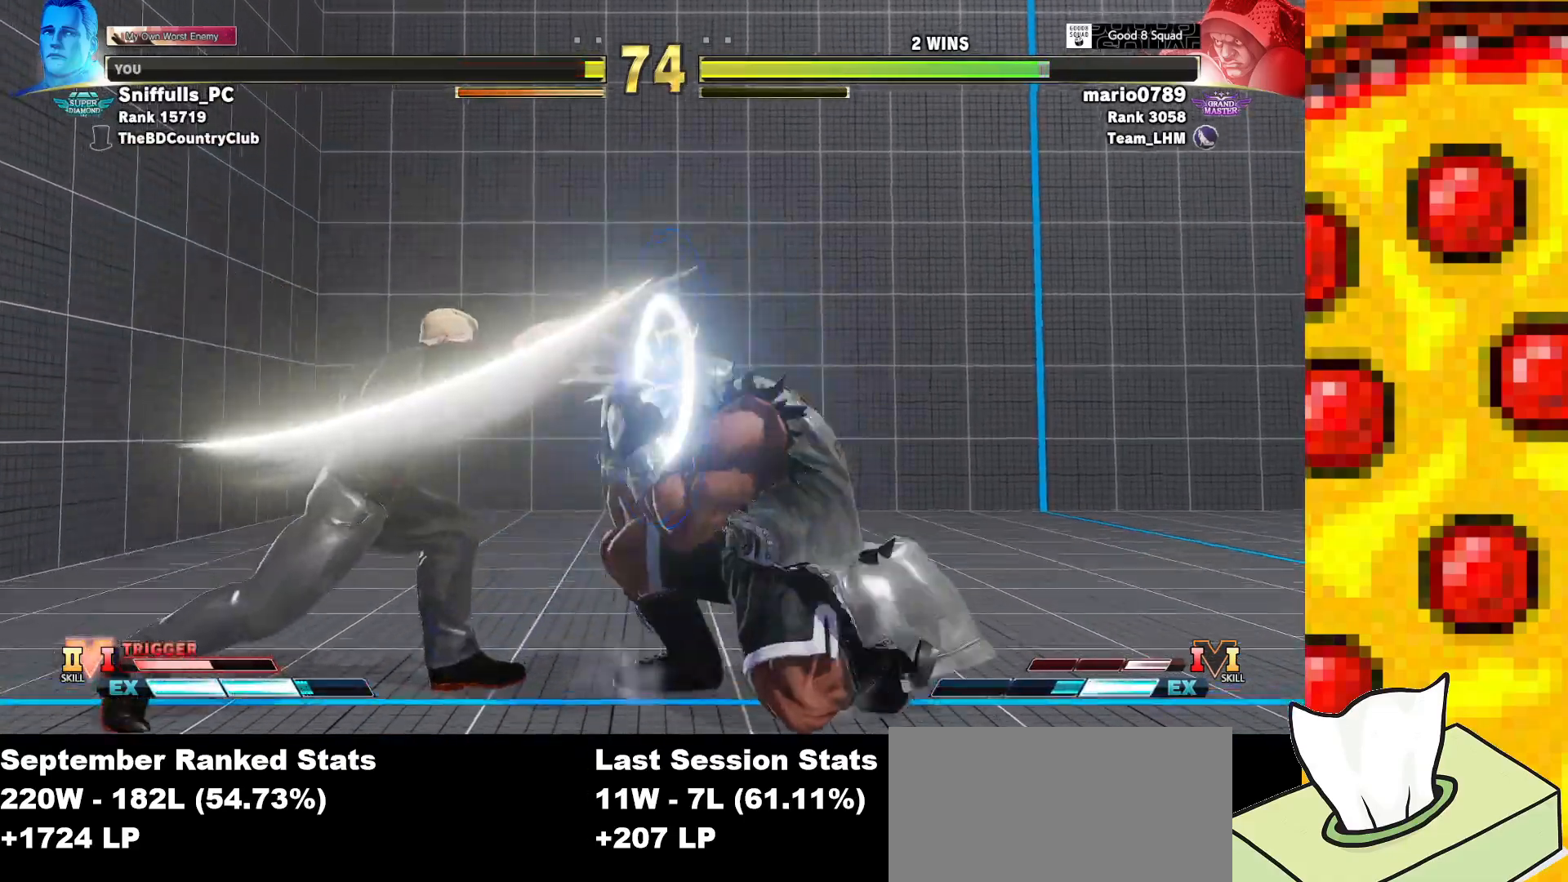
{"buttons": ["DPAD_LEFT"], "events": [[367, "DPAD_DOWN", "up"]]}
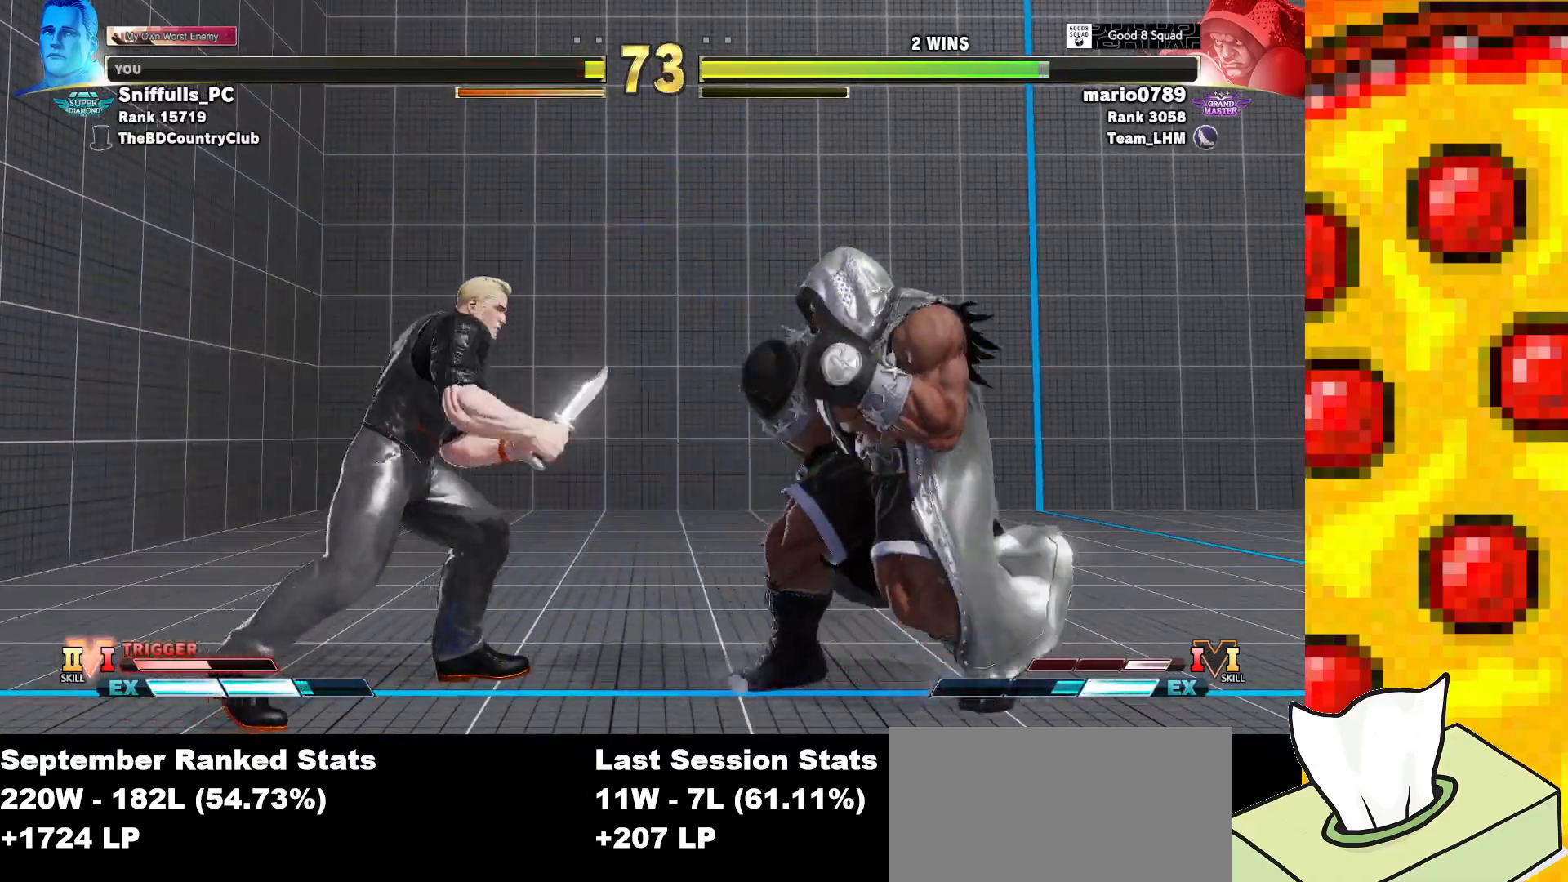
{"buttons": ["DPAD_LEFT"], "events": []}
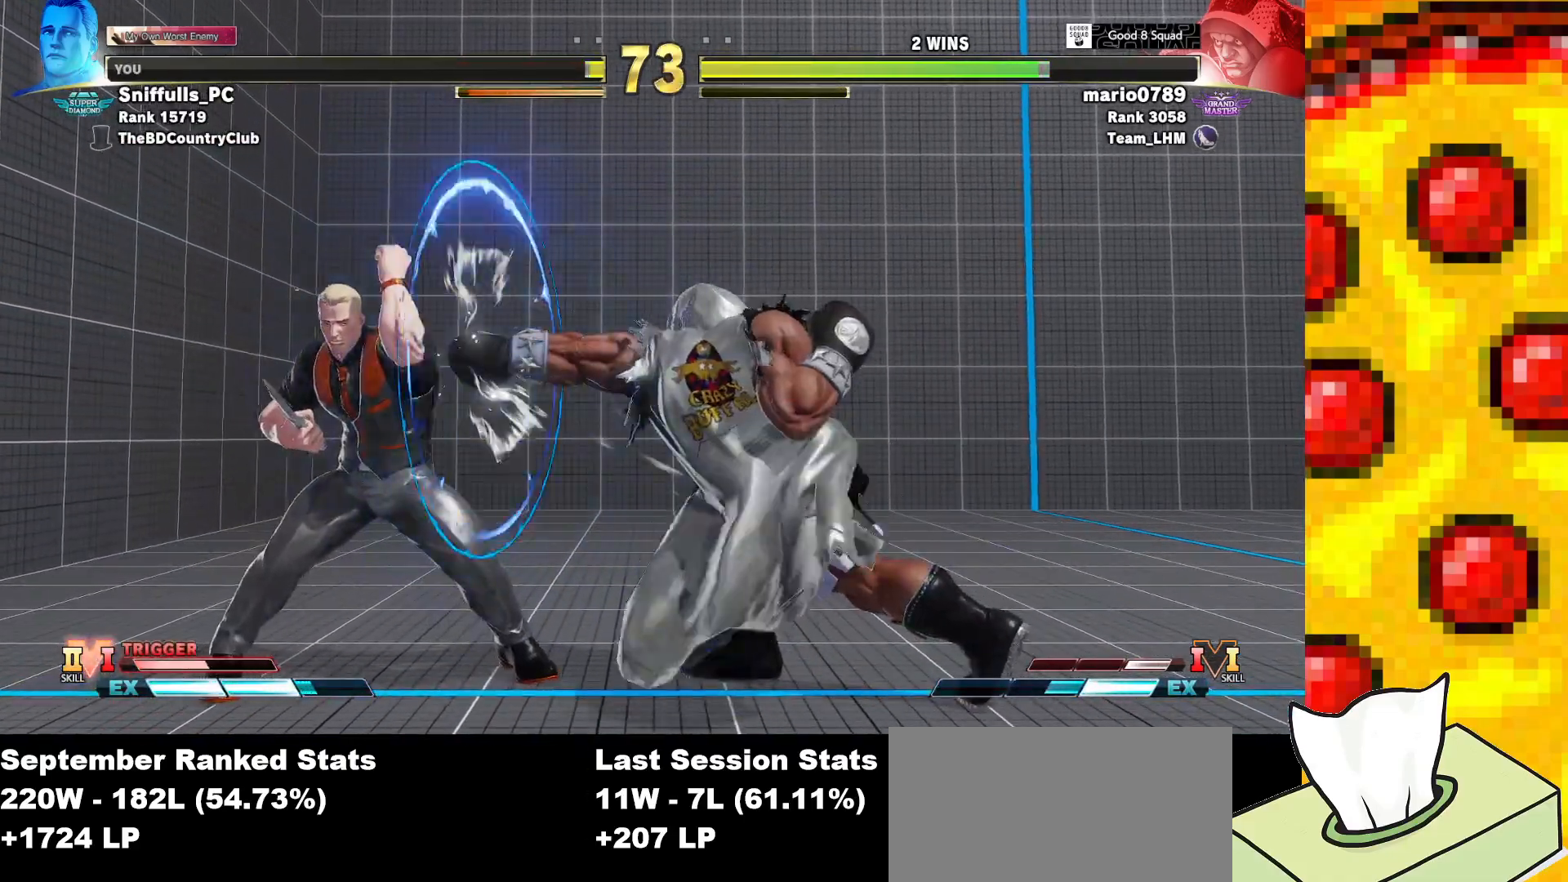
{"buttons": ["DPAD_LEFT"], "events": []}
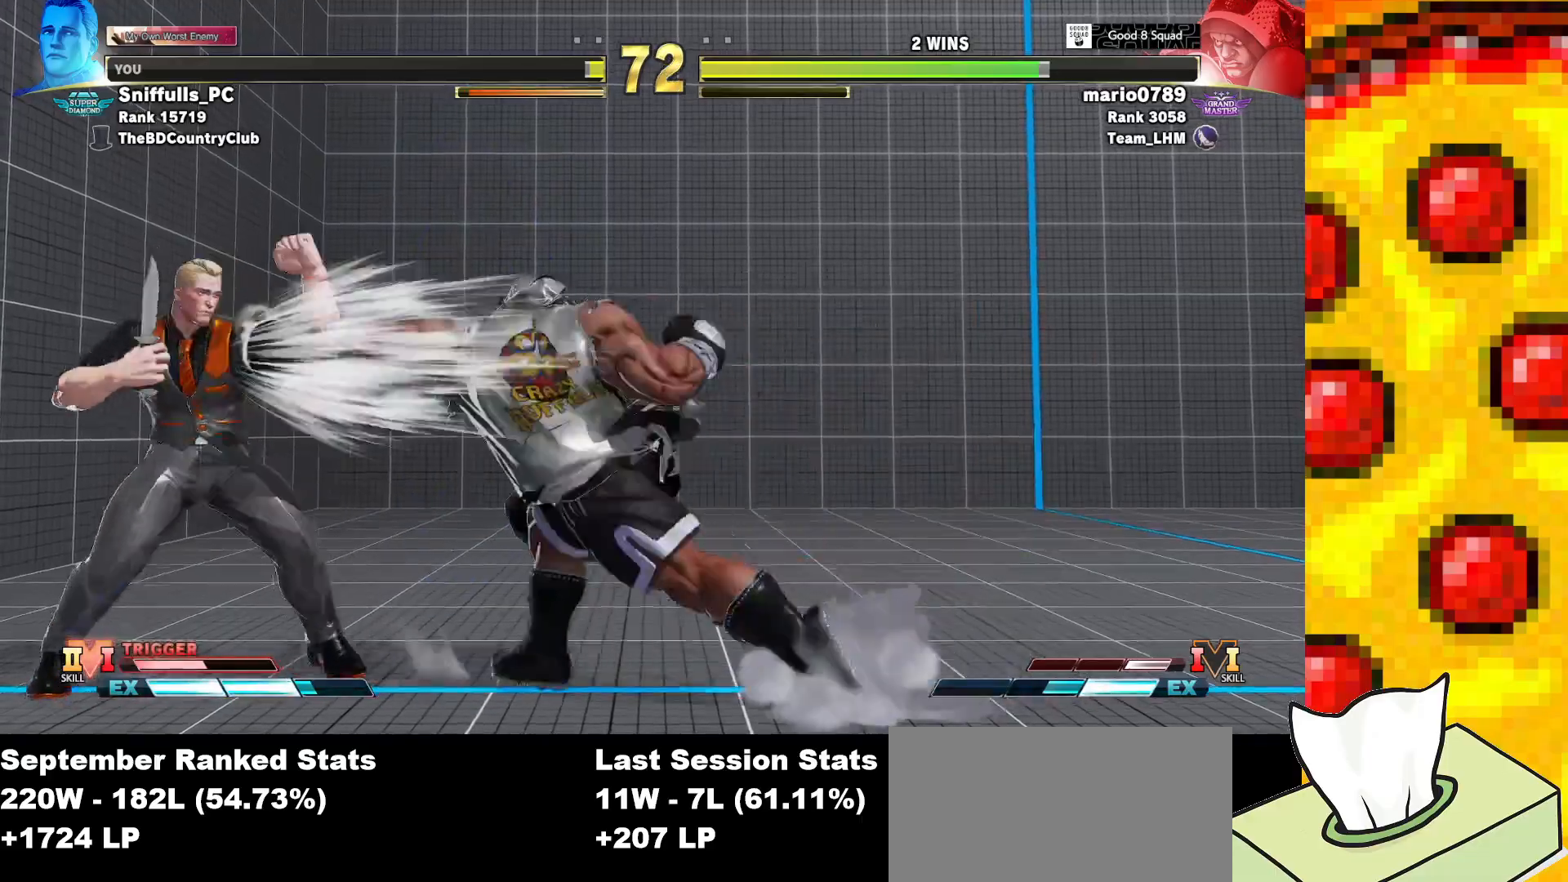
{"buttons": [], "events": [[217, "TRIANGLE", "down"], [367, "TRIANGLE", "up"], [500, "DPAD_LEFT", "up"]]}
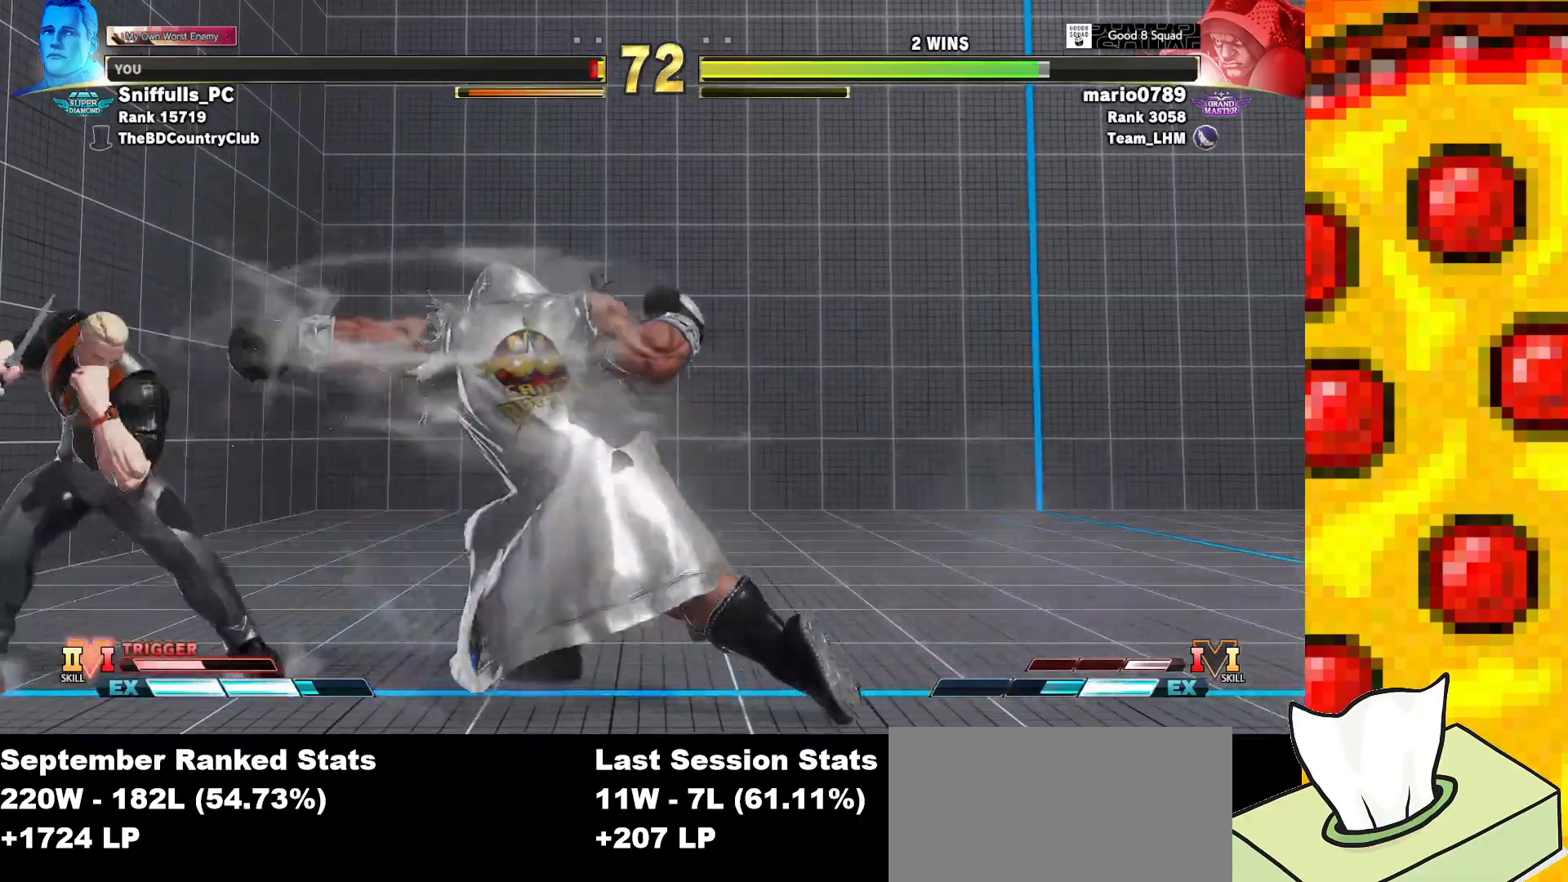
{"buttons": [], "events": [[83, "TRIANGLE", "down"], [317, "TRIANGLE", "up"]]}
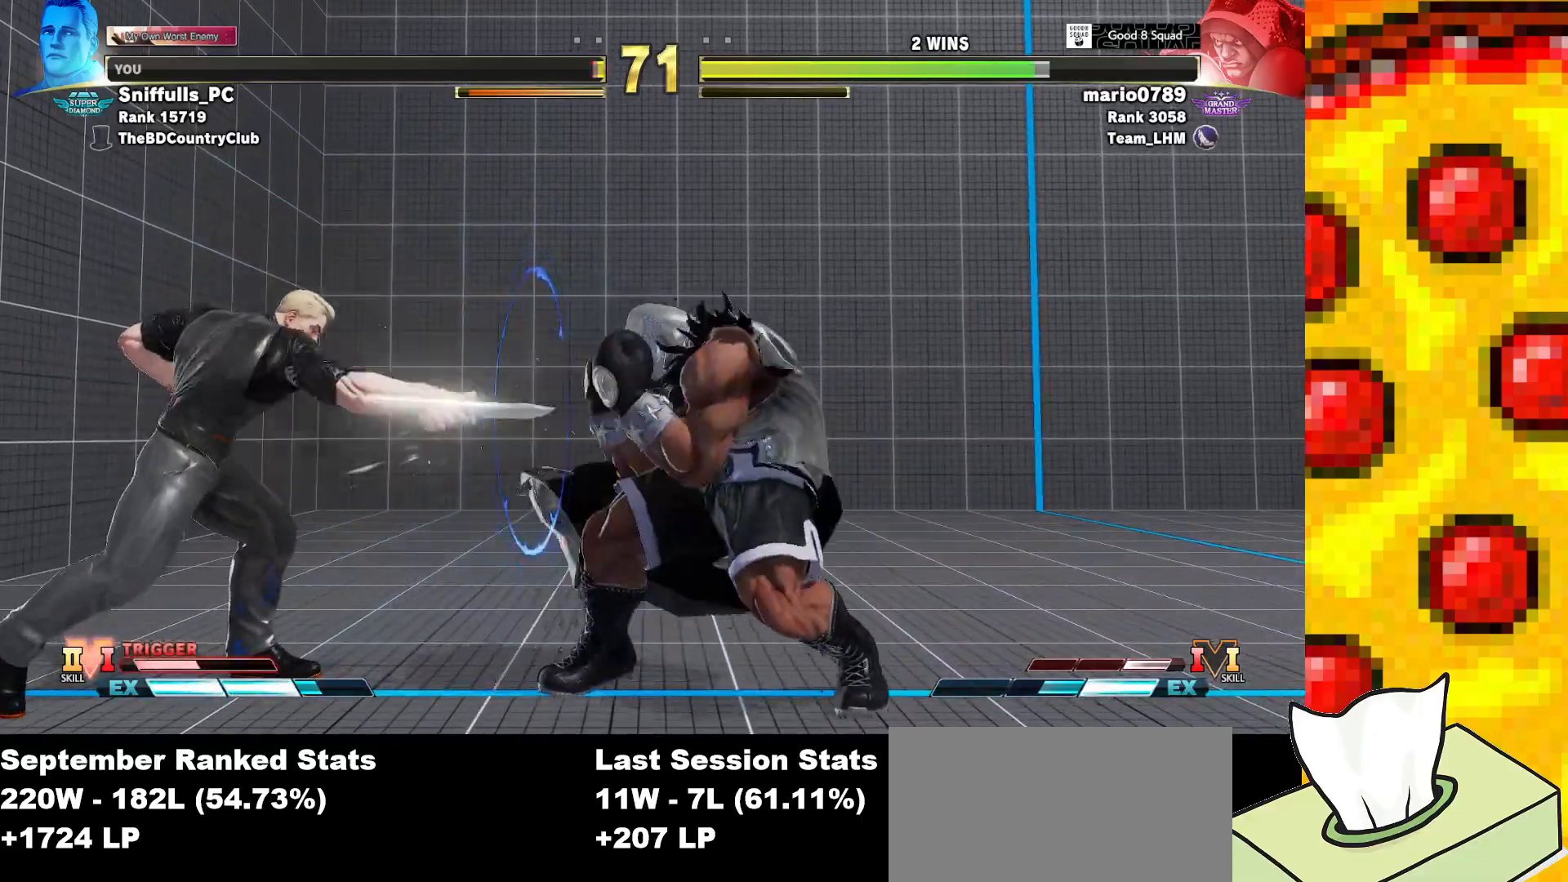
{"buttons": ["DPAD_LEFT"], "events": [[217, "DPAD_LEFT", "down"]]}
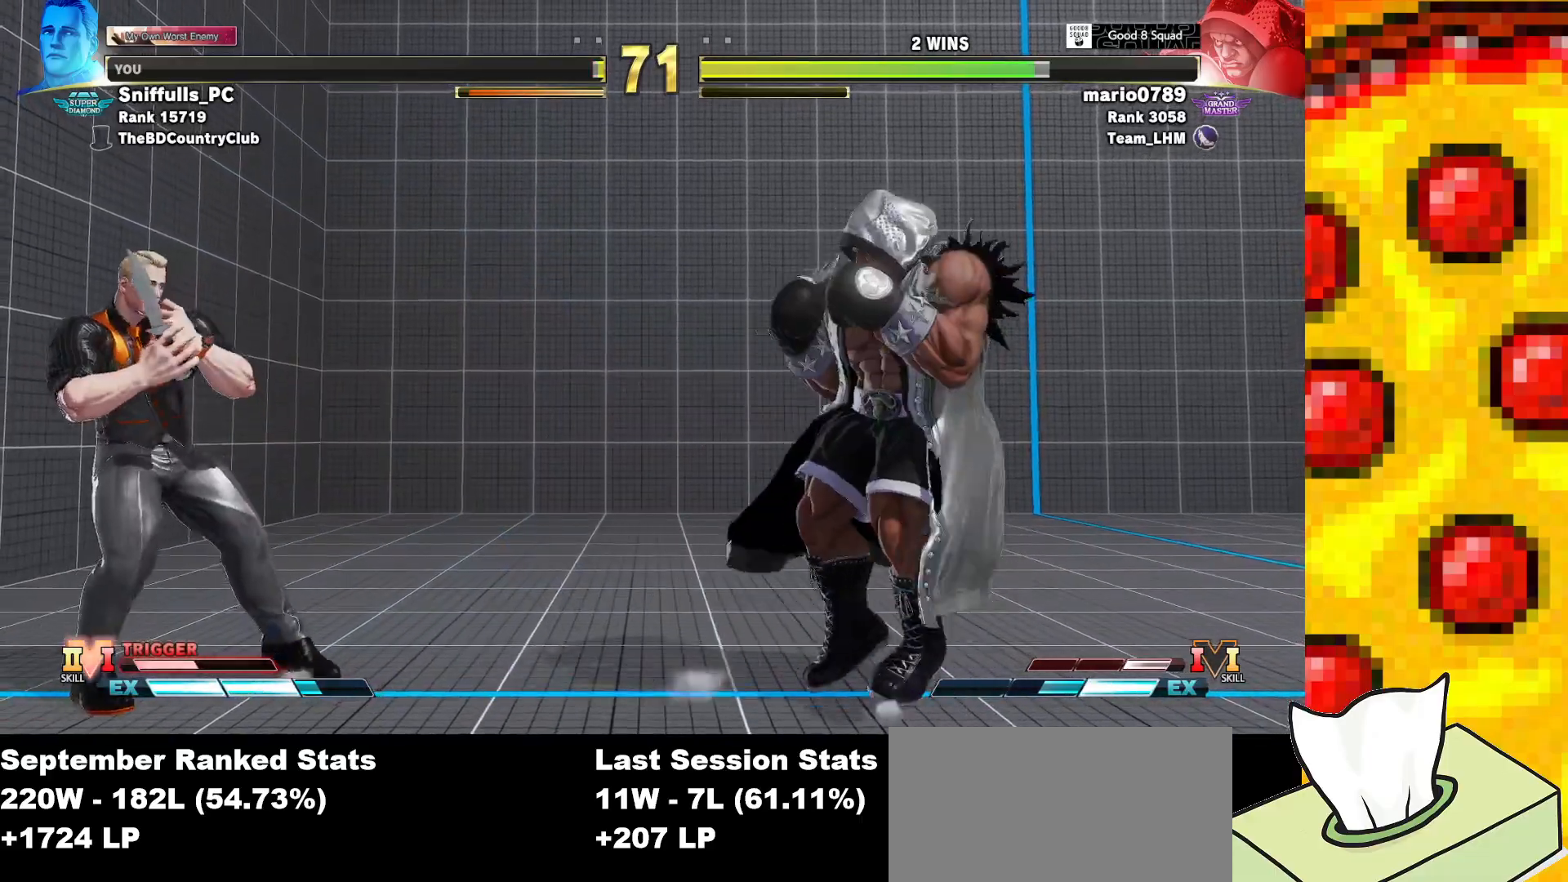
{"buttons": ["DPAD_LEFT"], "events": []}
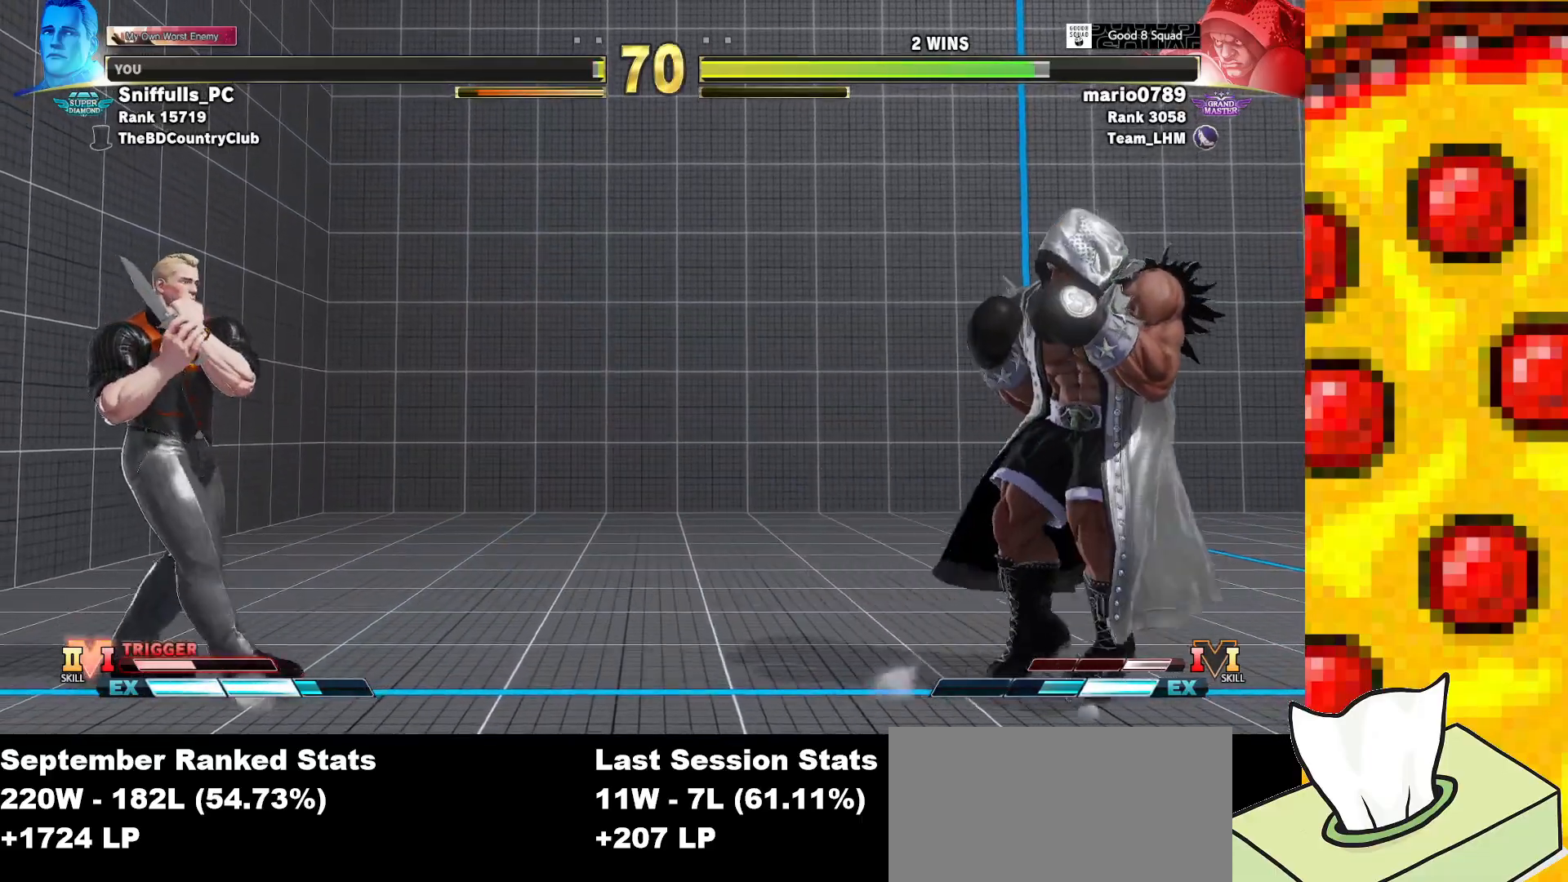
{"buttons": [], "events": [[33, "DPAD_LEFT", "up"], [150, "DPAD_UP", "down"], [317, "DPAD_UP", "up"]]}
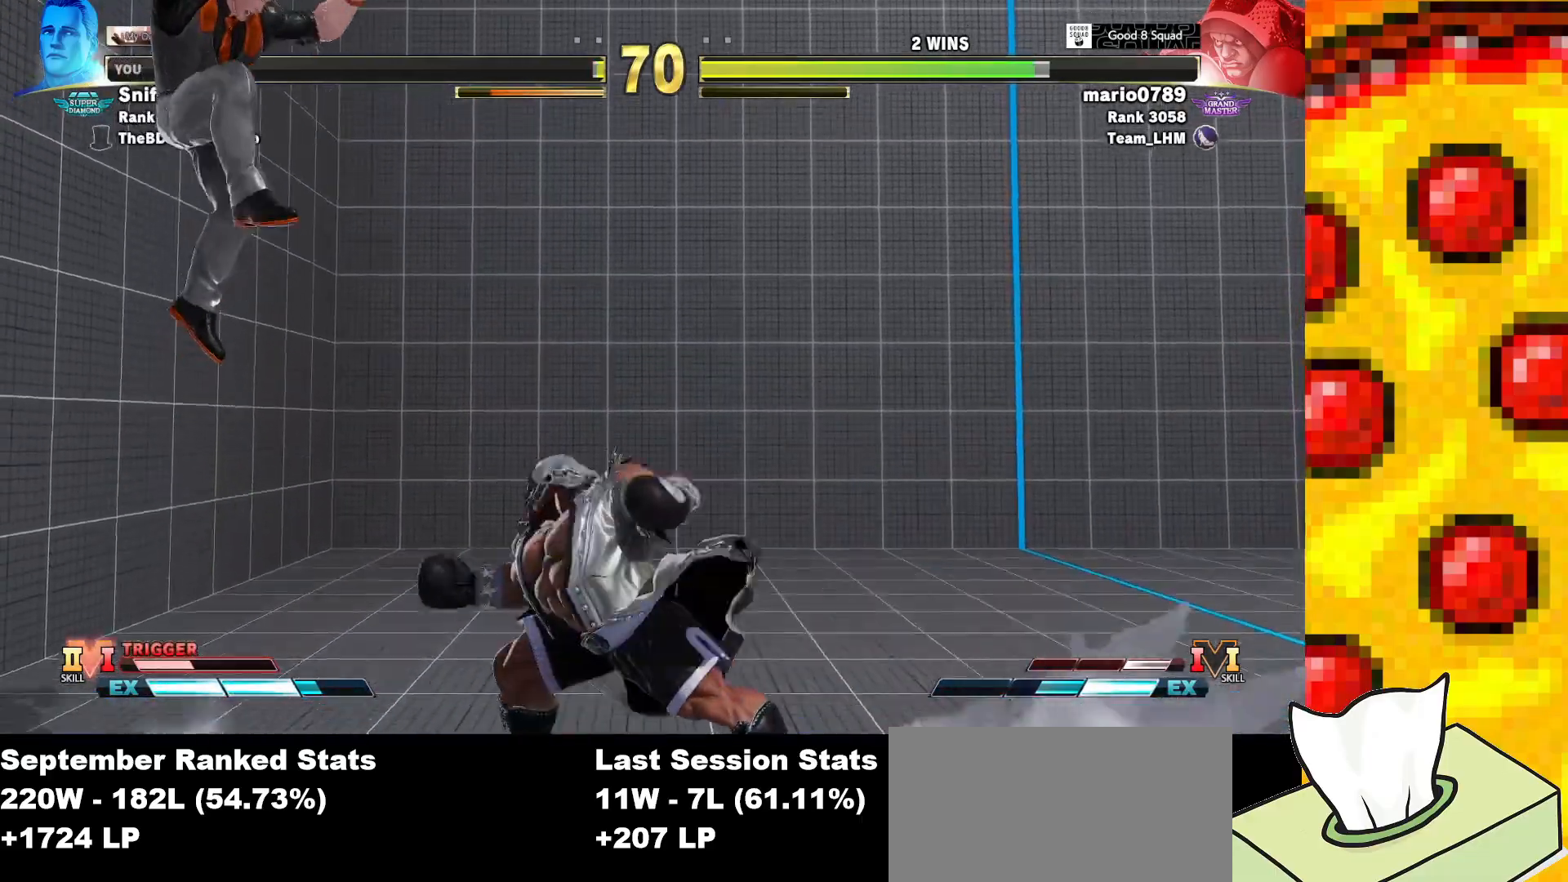
{"buttons": [], "events": [[133, "R1", "down"], [283, "R1", "up"]]}
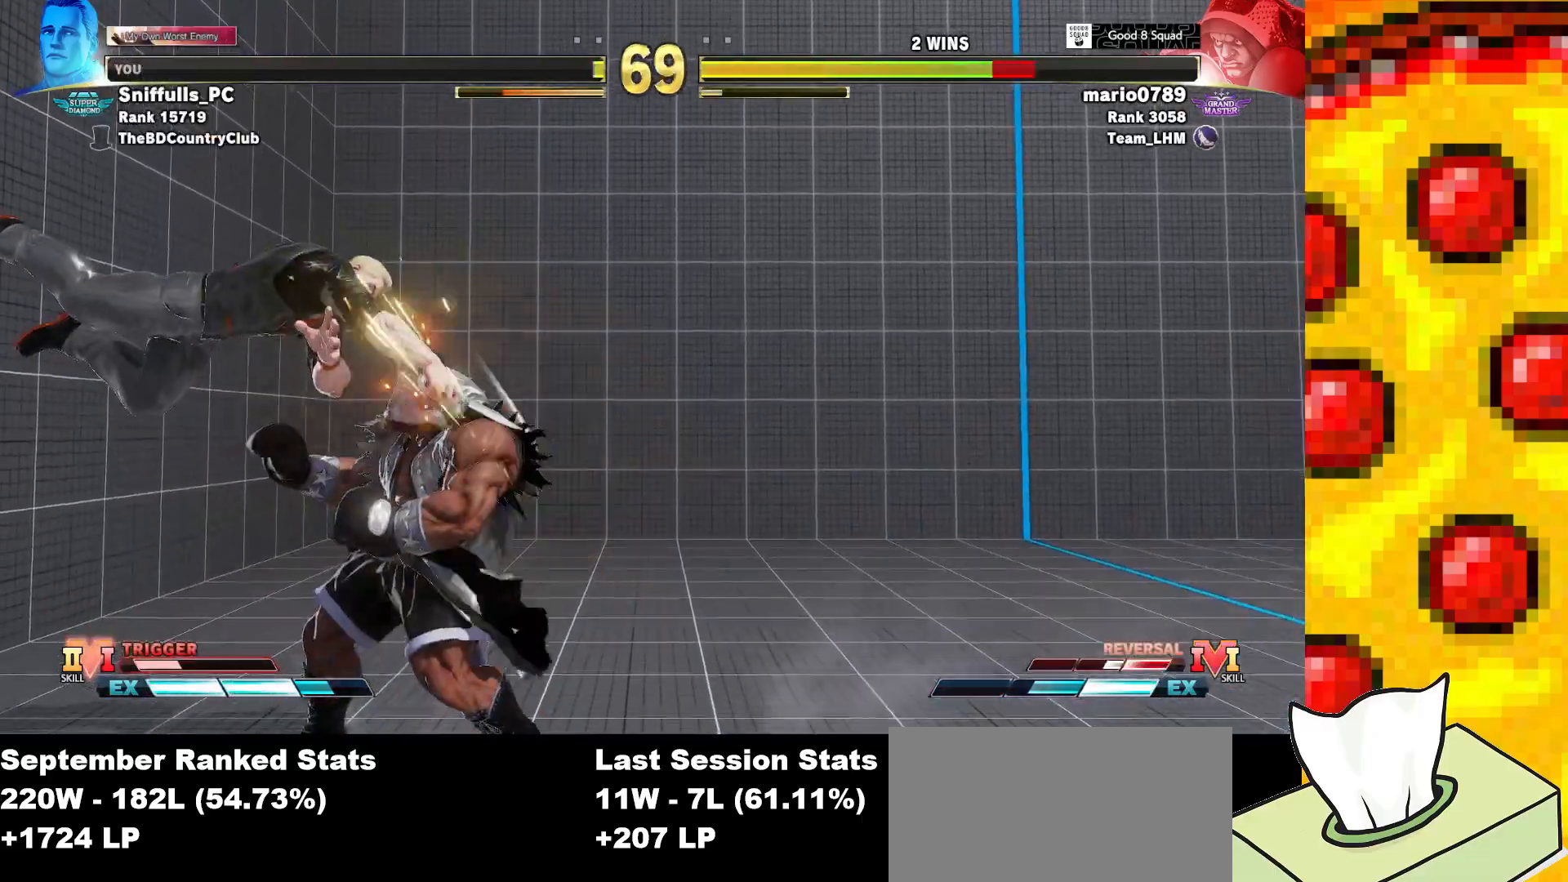
{"buttons": [], "events": [[133, "TRIANGLE", "down"], [267, "TRIANGLE", "up"], [367, "R1", "down"], [367, "R2", "down"], [417, "R1", "up"], [433, "R2", "up"]]}
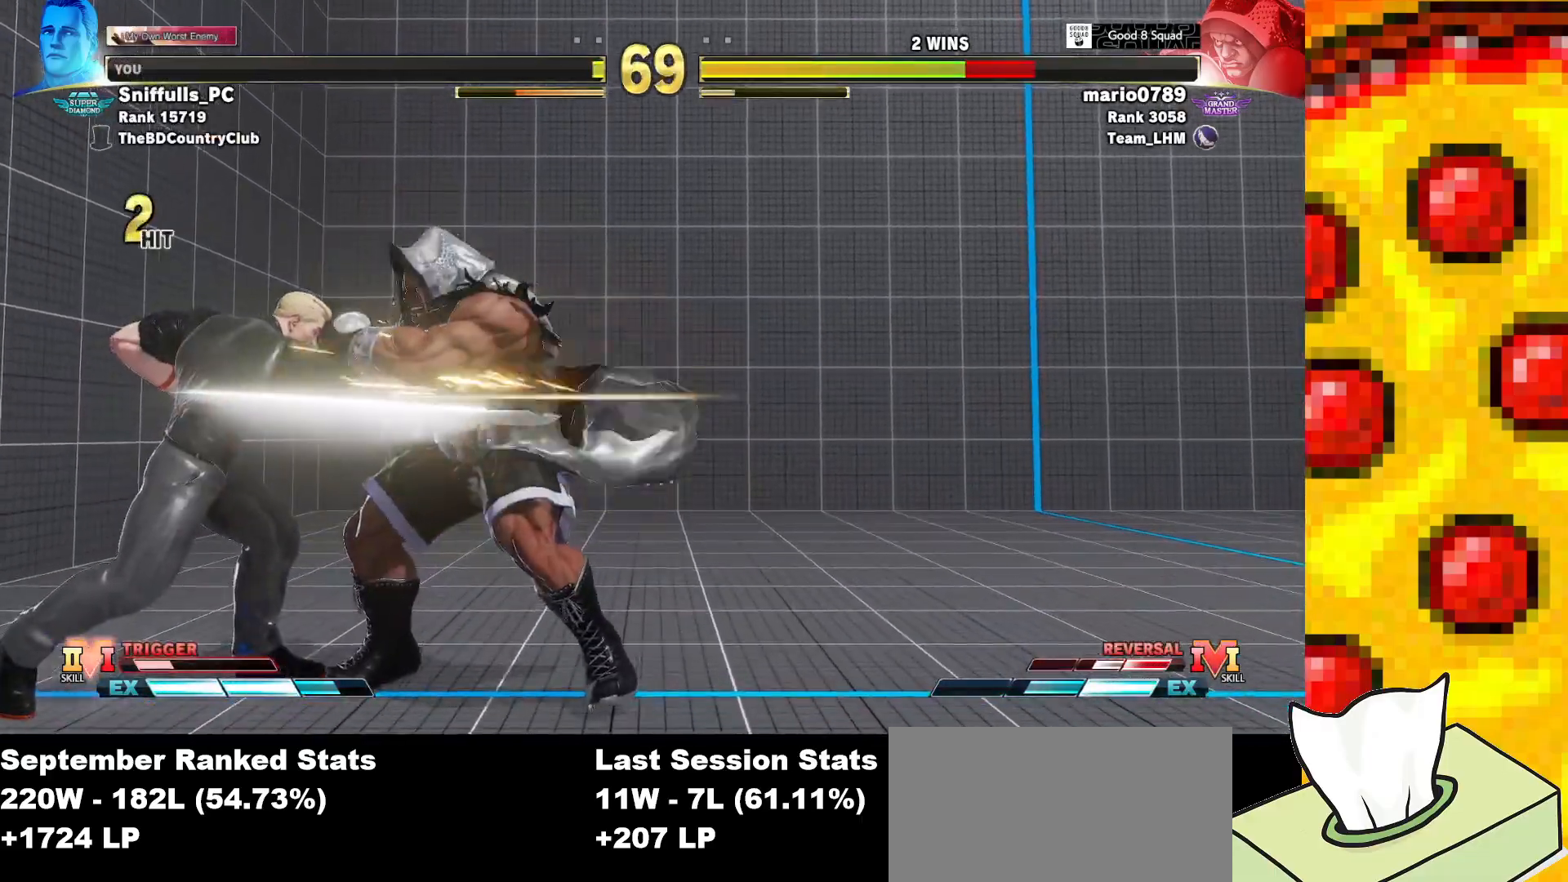
{"buttons": ["DPAD_DOWN"], "events": [[500, "DPAD_DOWN", "down"]]}
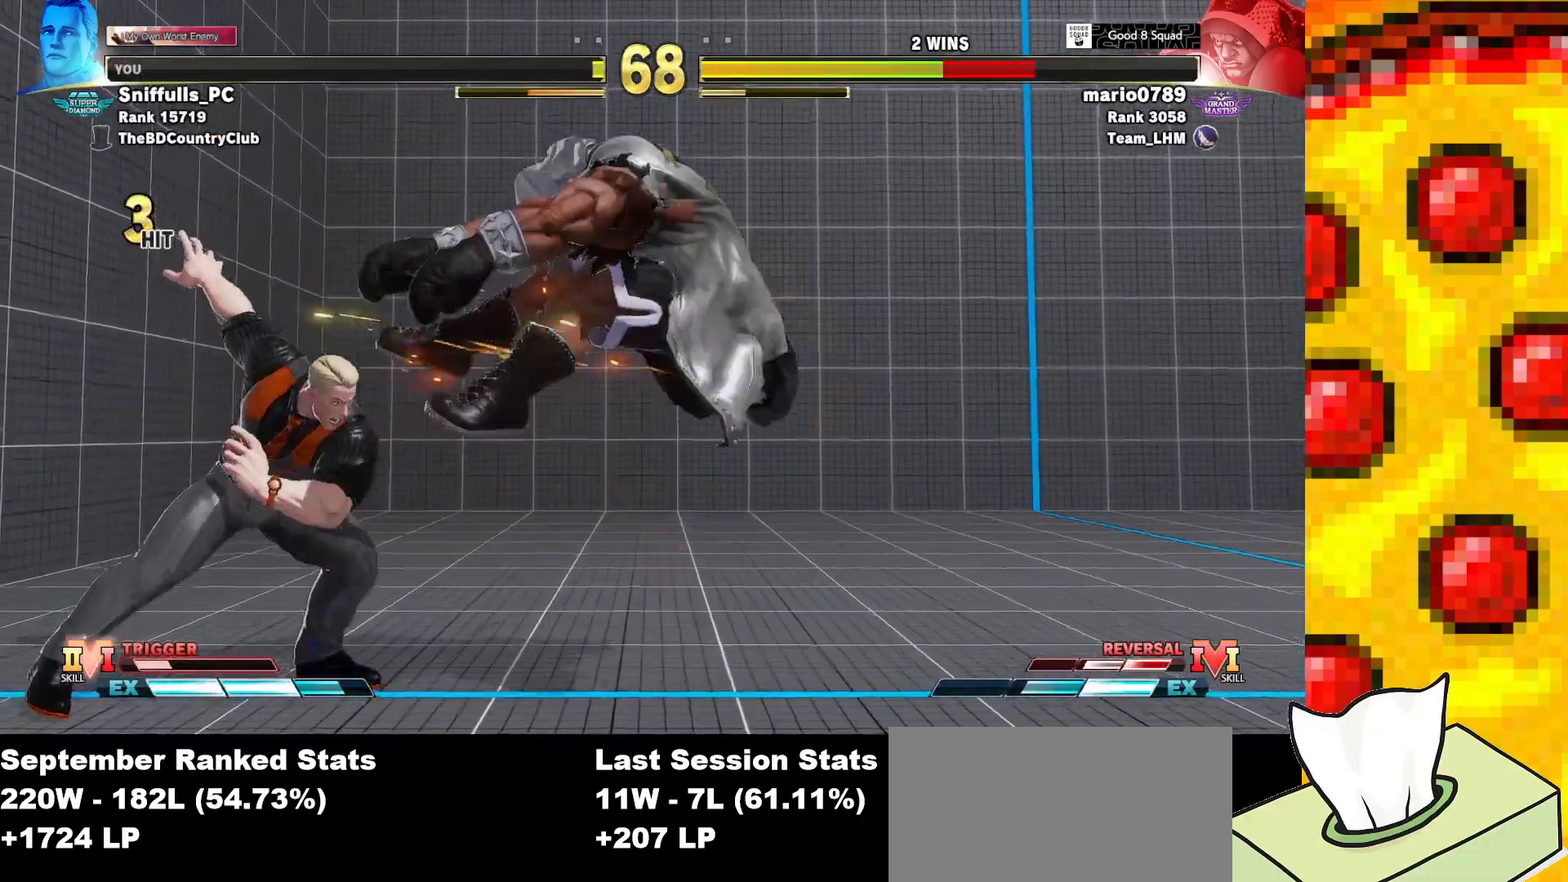
{"buttons": [], "events": [[67, "DPAD_RIGHT", "down"], [117, "DPAD_DOWN", "up"], [133, "CIRCLE", "down"], [183, "DPAD_RIGHT", "up"], [233, "CIRCLE", "up"]]}
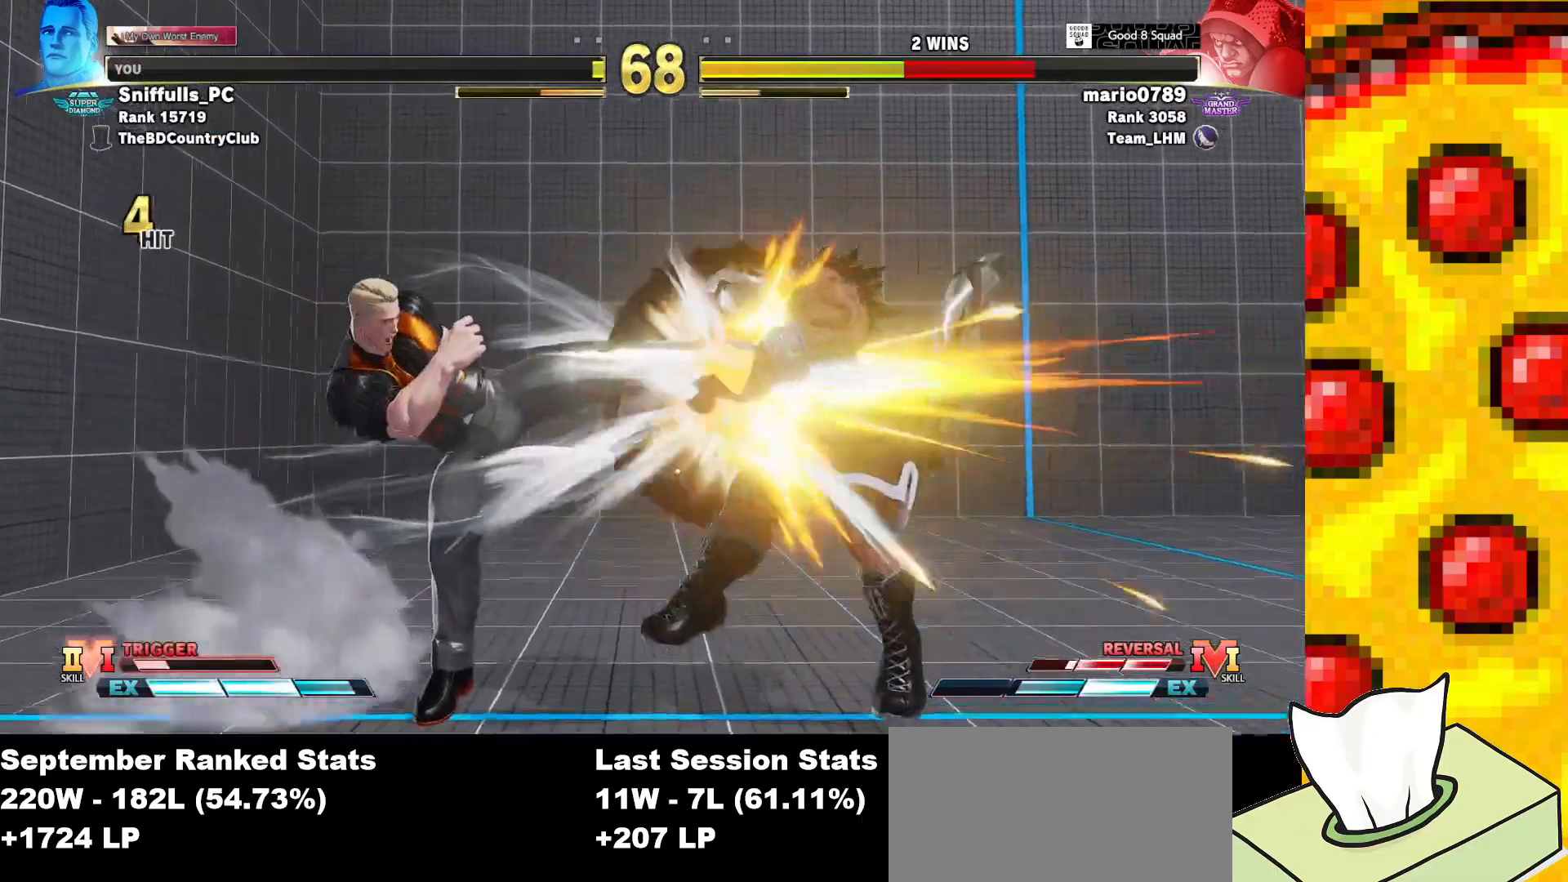
{"buttons": [], "events": []}
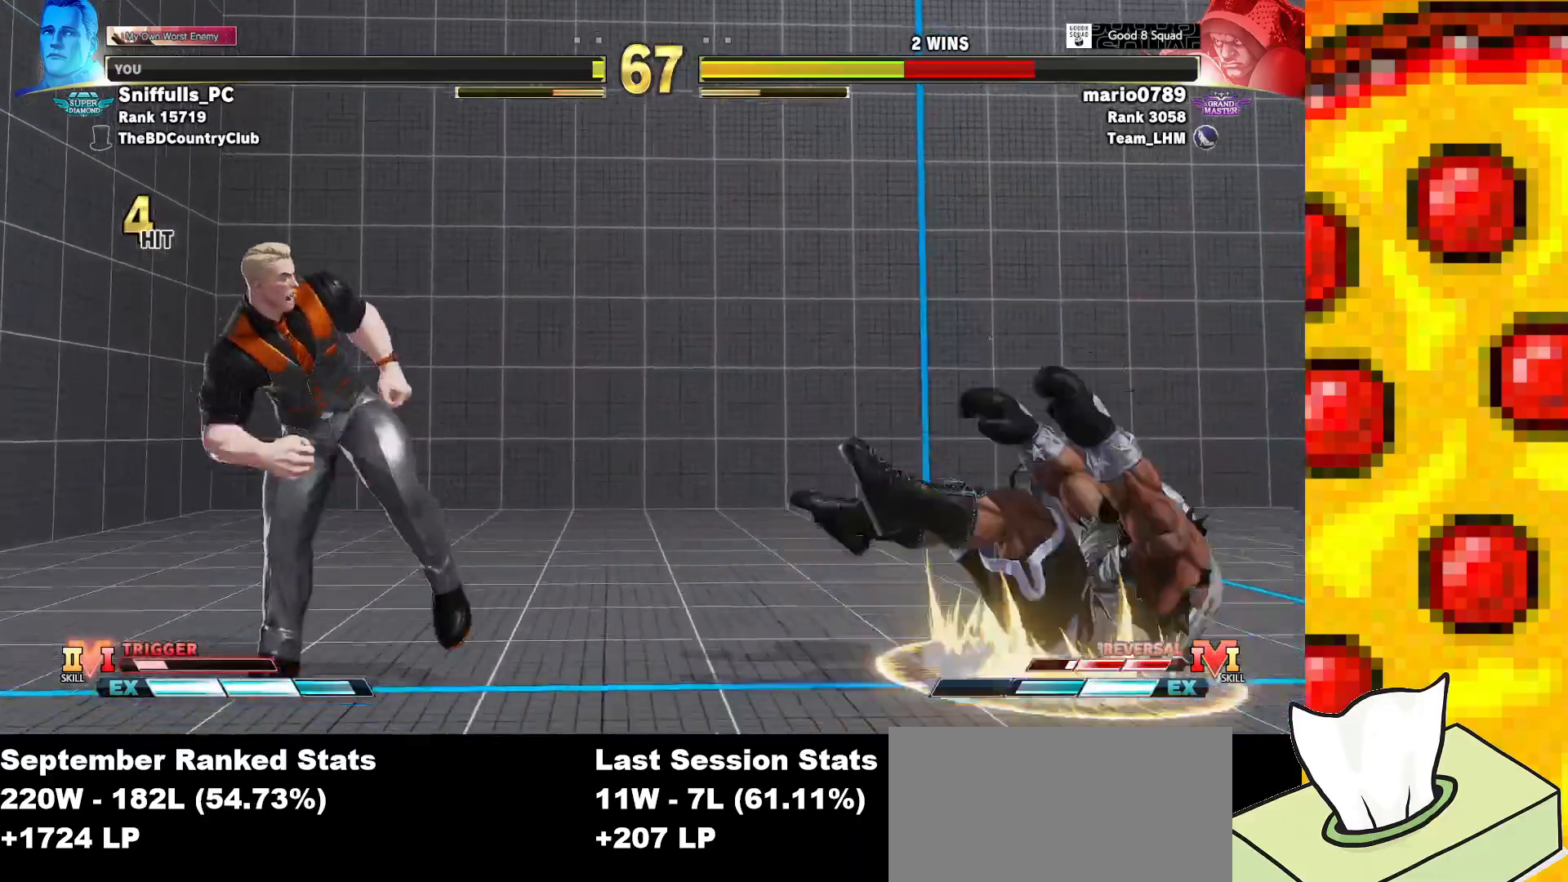
{"buttons": ["R1", "R2", "DPAD_LEFT"], "events": [[67, "DPAD_DOWN", "down"], [117, "DPAD_RIGHT", "down"], [183, "DPAD_DOWN", "up"], [217, "SQUARE", "down"], [217, "TRIANGLE", "down"], [267, "DPAD_RIGHT", "up"], [283, "SQUARE", "up"], [317, "TRIANGLE", "up"], [383, "DPAD_LEFT", "down"], [483, "R1", "down"], [483, "R2", "down"]]}
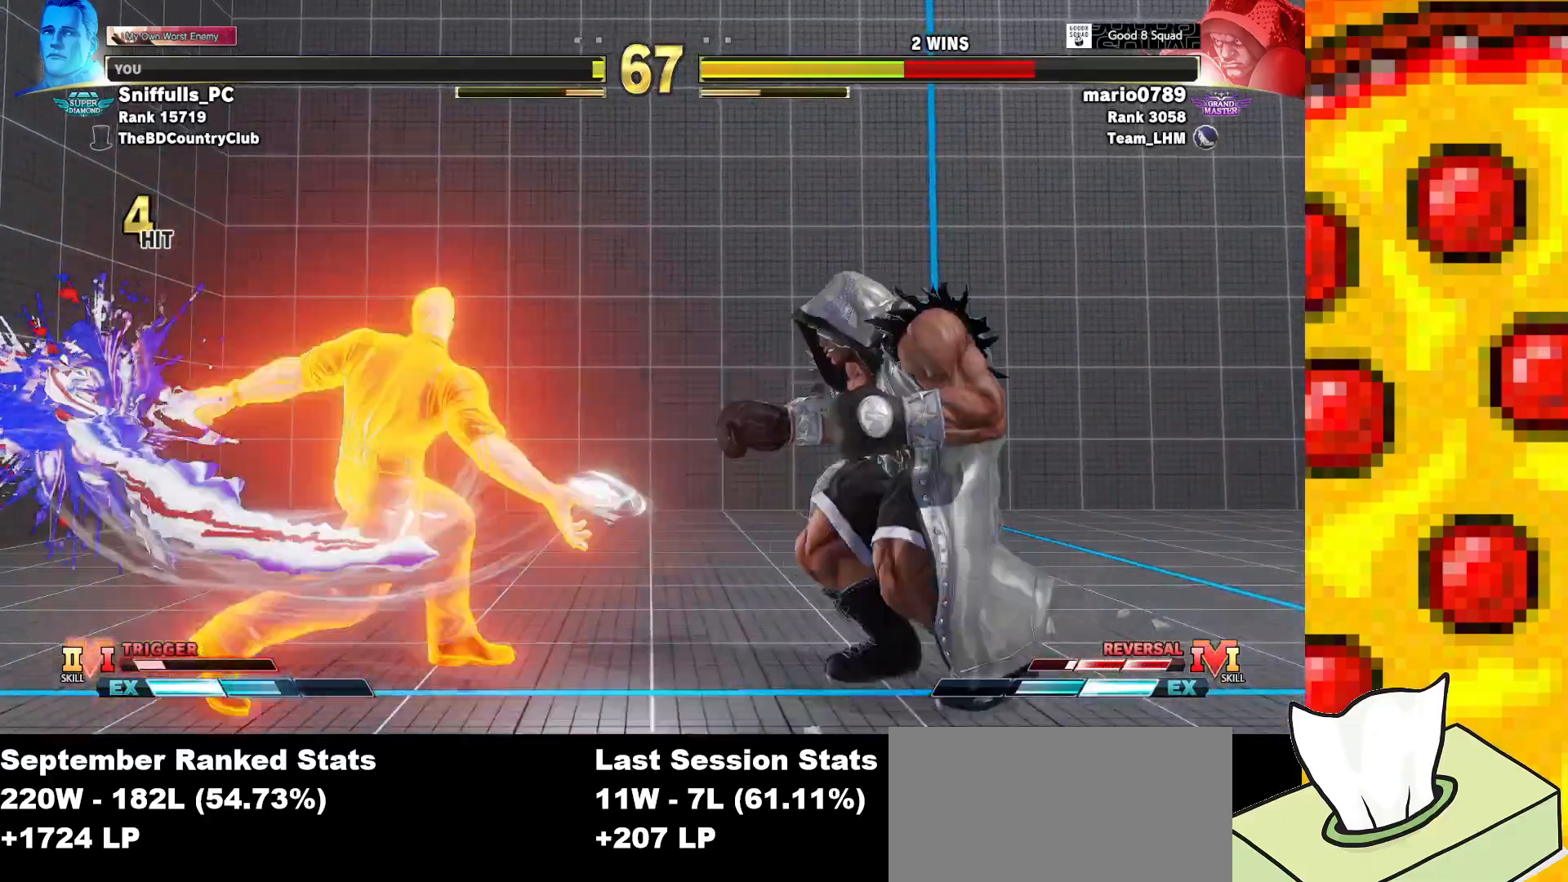
{"buttons": ["DPAD_LEFT"], "events": [[50, "R1", "up"], [50, "R2", "up"], [133, "R1", "down"], [133, "R2", "down"], [217, "R1", "up"], [233, "R2", "up"]]}